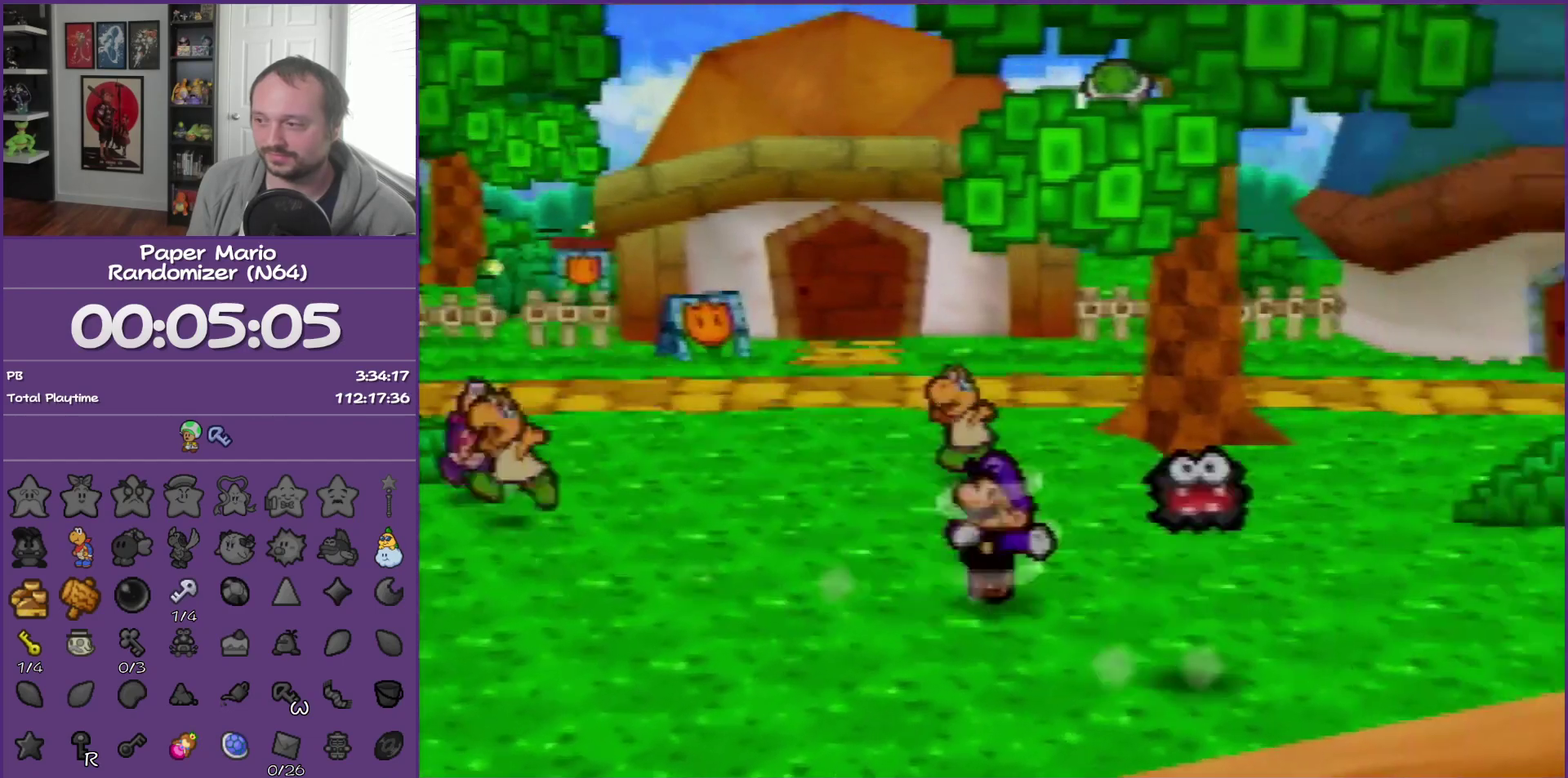
Gameplay with a controller (Nintendo layout); each line is a JSON object with the inputs held at the frame after it. "events" lists button and stick changes between this image and that frame as [ms after this image, input, new state], when the widget could be followed in between. This overlay highlights the sticks when they move; stick clicks (L3) are not distinguishable. Not read: L3 R3.
{"buttons": [], "left_stick": "up-right", "events": [[167, "A", "down"], [183, "left_stick", "up-right"], [283, "A", "up"]]}
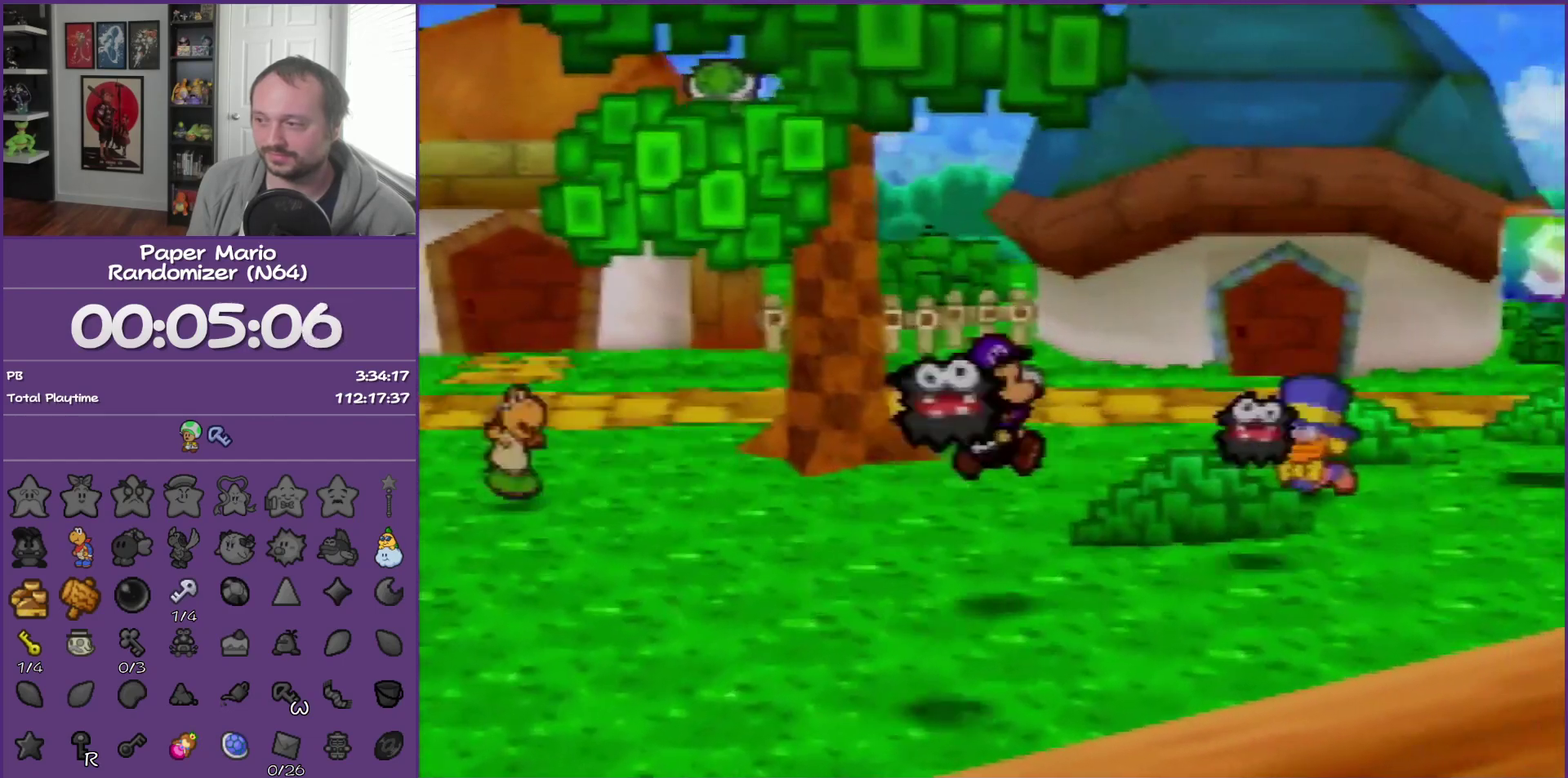
{"buttons": ["A"], "left_stick": "up", "events": [[400, "left_stick", "up"], [433, "A", "down"]]}
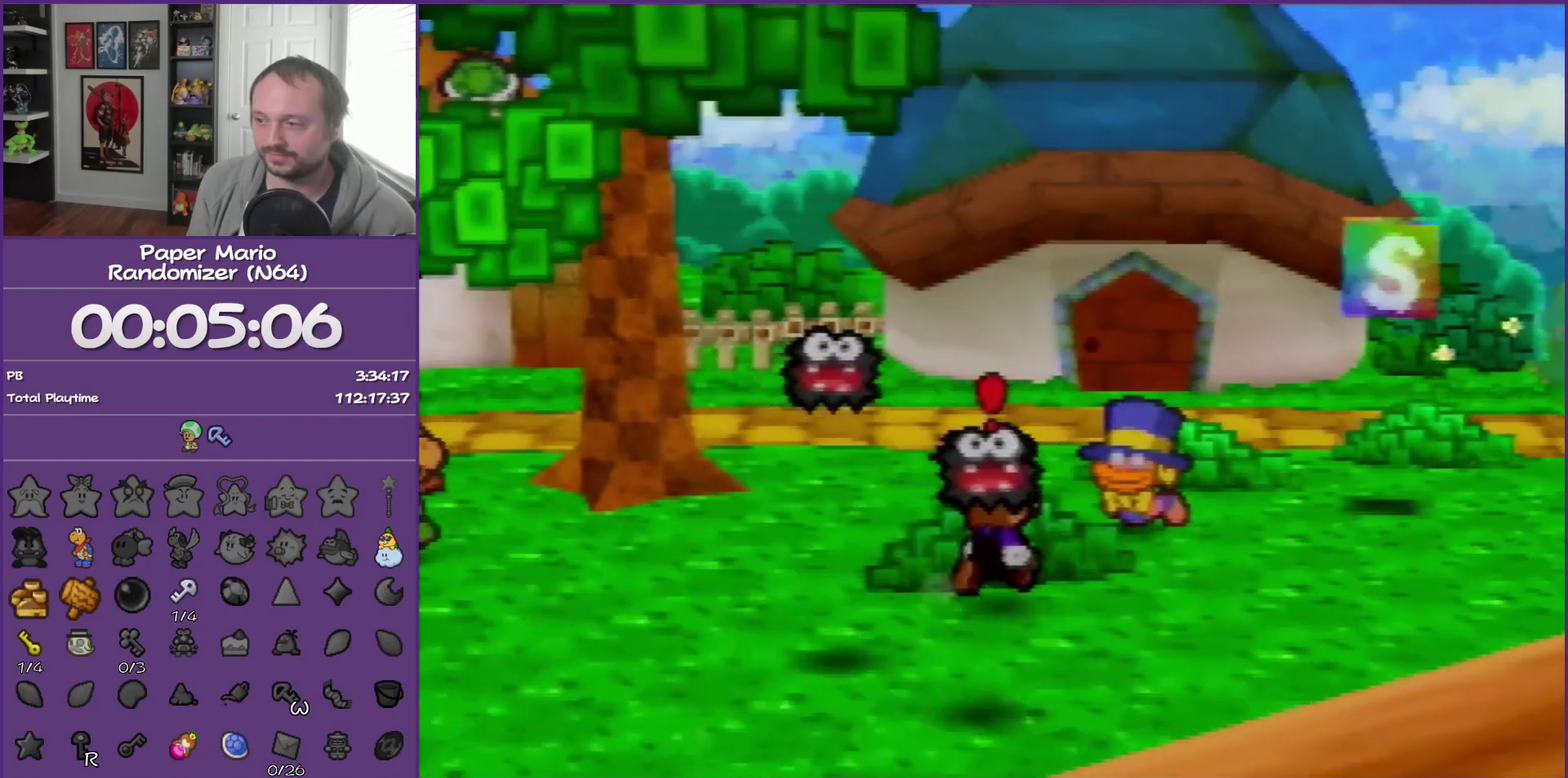
{"buttons": [], "left_stick": "up", "events": [[83, "left_stick", "up-left"], [117, "A", "up"], [200, "left_stick", "left"], [383, "left_stick", "up-left"], [500, "left_stick", "up"]]}
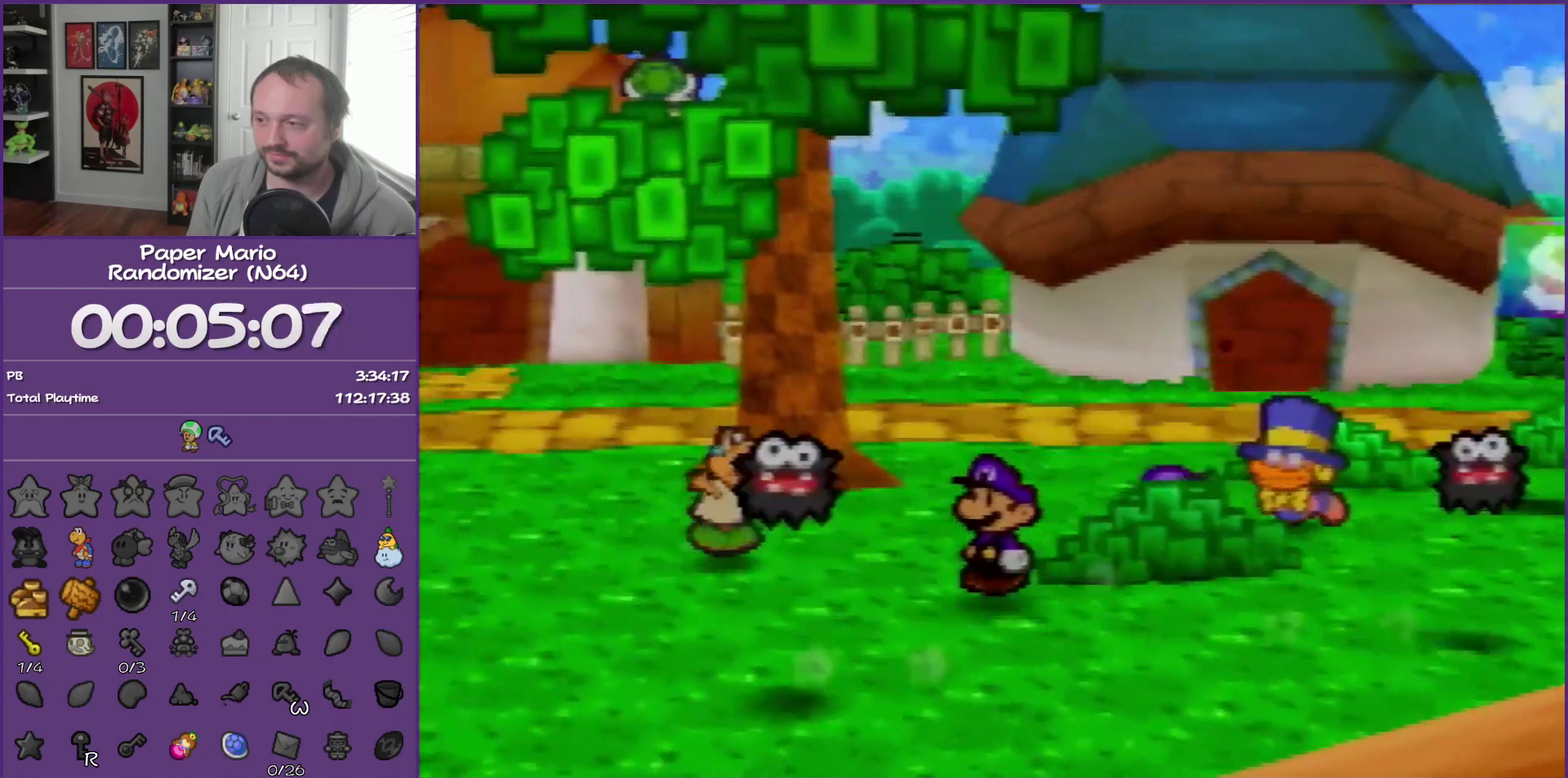
{"buttons": [], "left_stick": "up-right", "events": [[167, "left_stick", "up-right"]]}
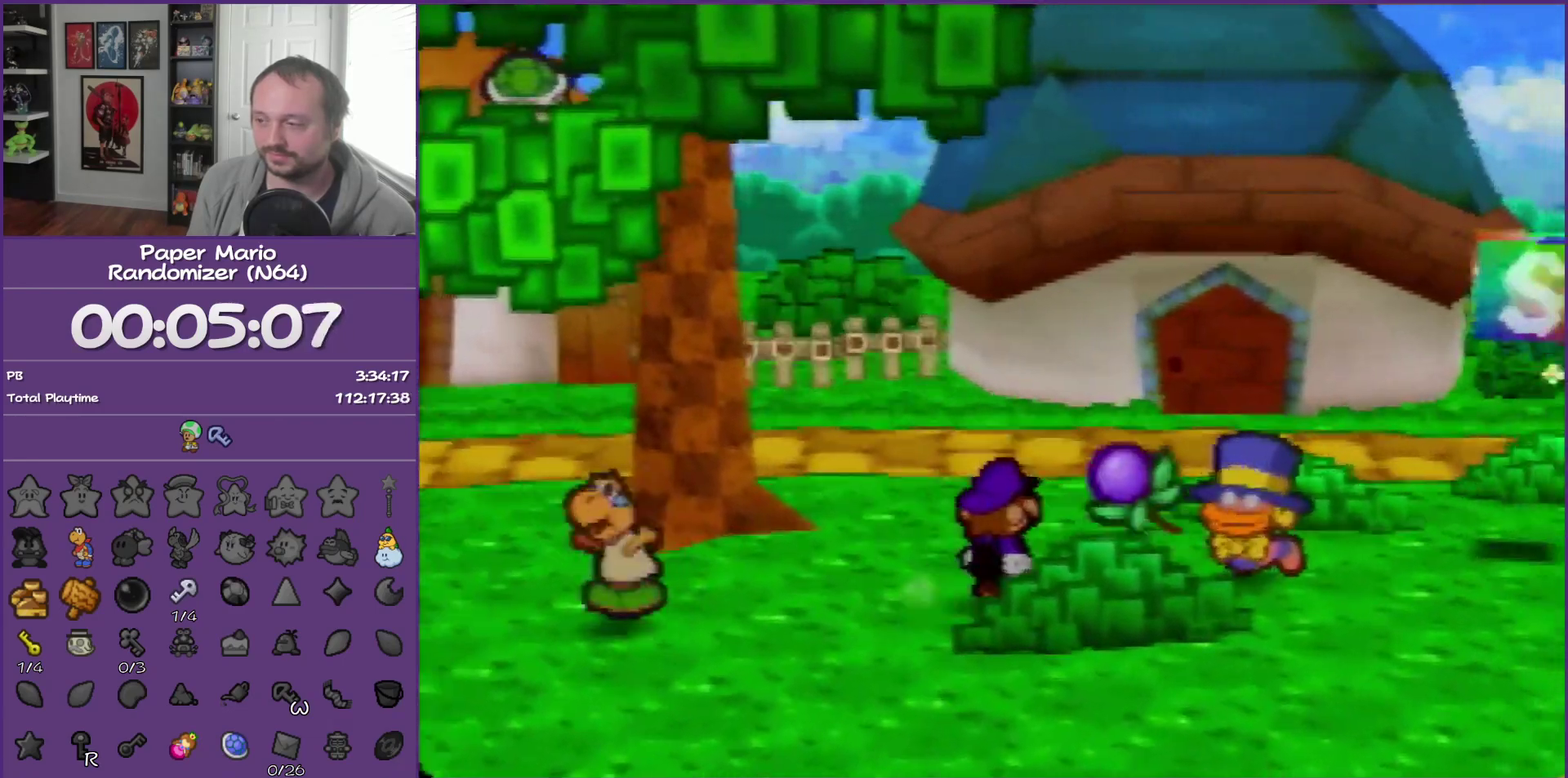
{"buttons": ["A"], "left_stick": "center", "events": [[367, "left_stick", "right"], [417, "left_stick", "center"], [450, "A", "down"]]}
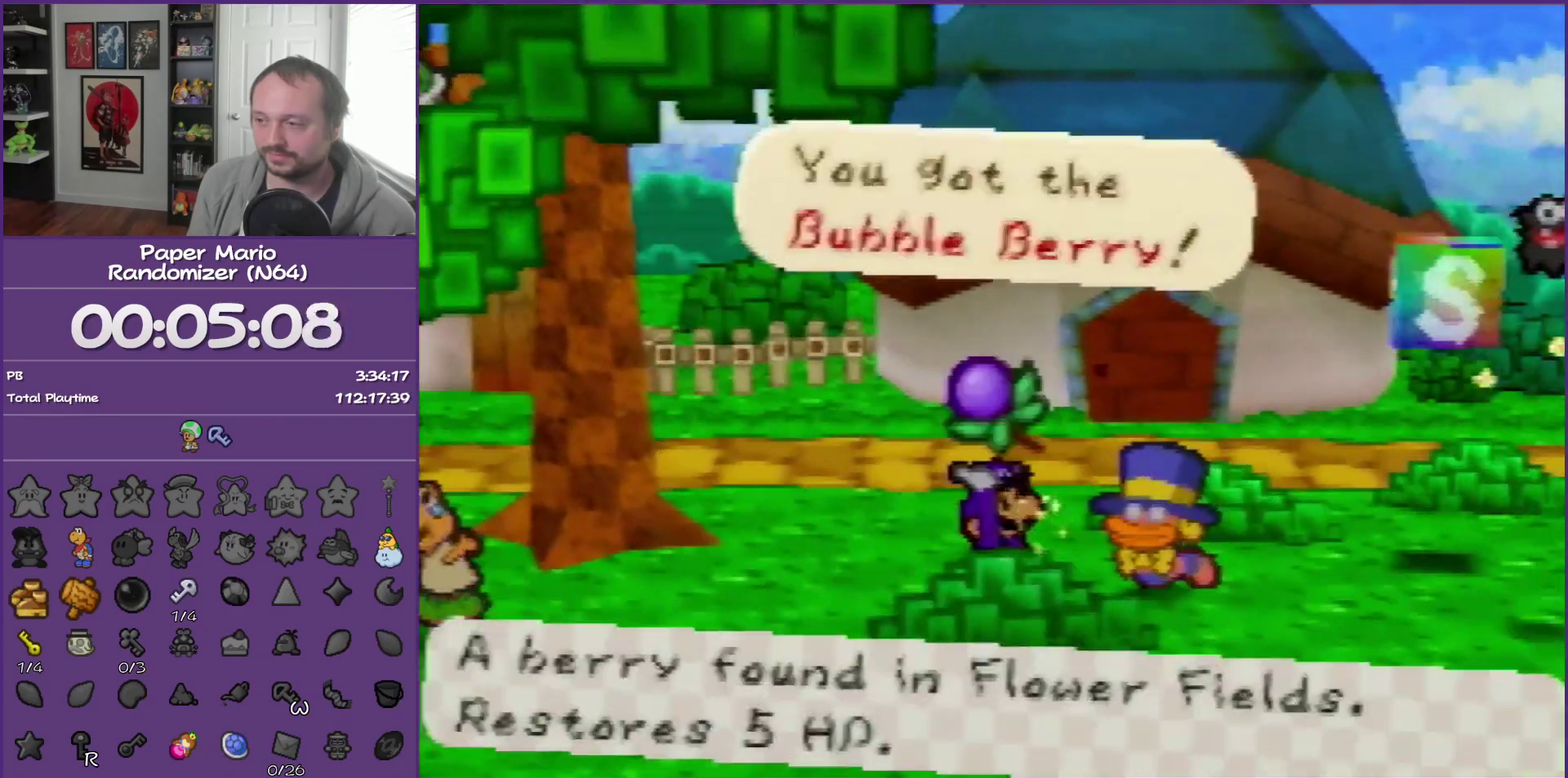
{"buttons": [], "left_stick": "right", "events": [[300, "A", "up"], [367, "left_stick", "up-right"], [450, "left_stick", "right"]]}
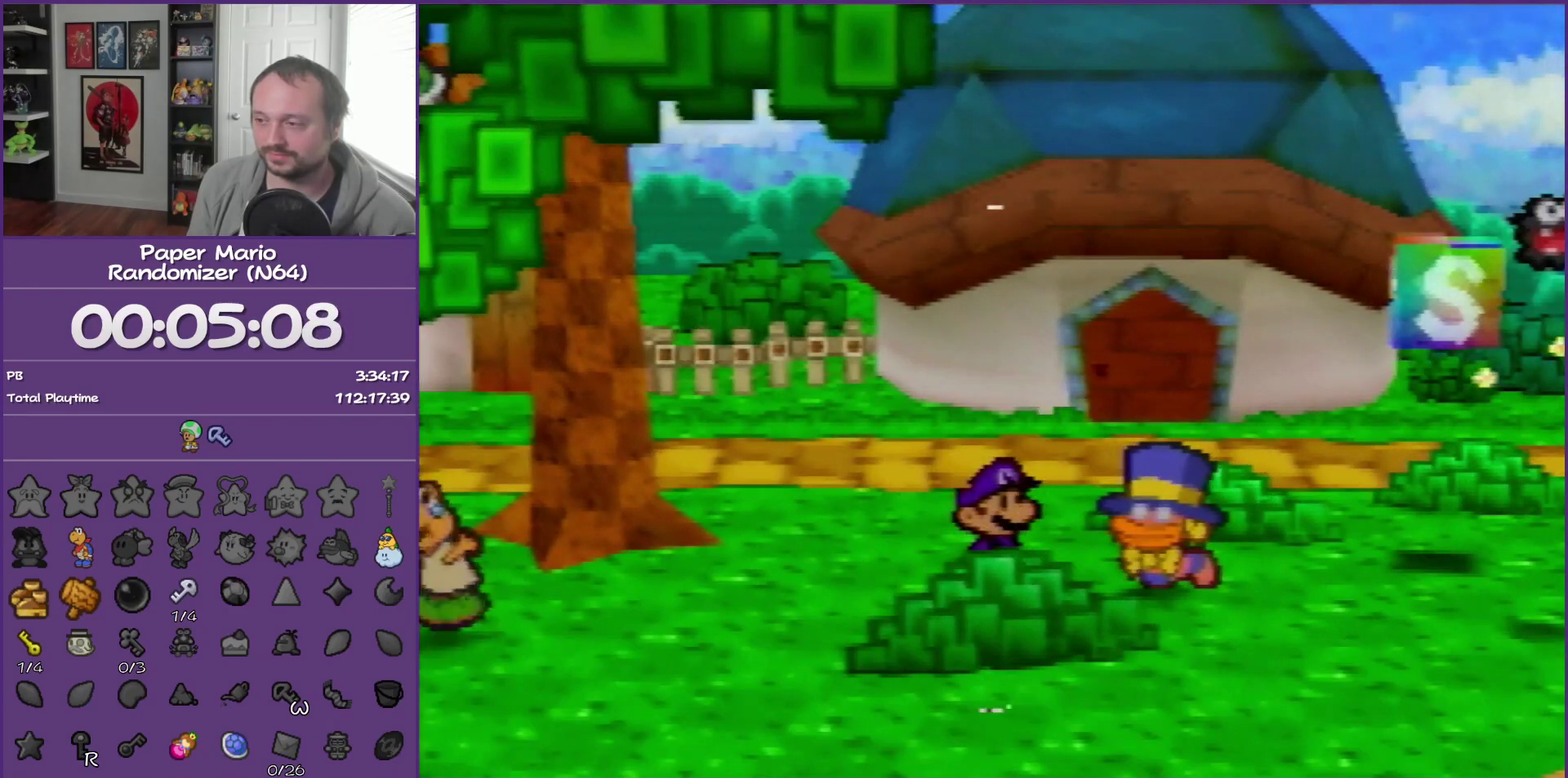
{"buttons": ["B"], "left_stick": "center", "events": [[117, "A", "down"], [167, "left_stick", "center"], [233, "B", "down"], [333, "A", "up"]]}
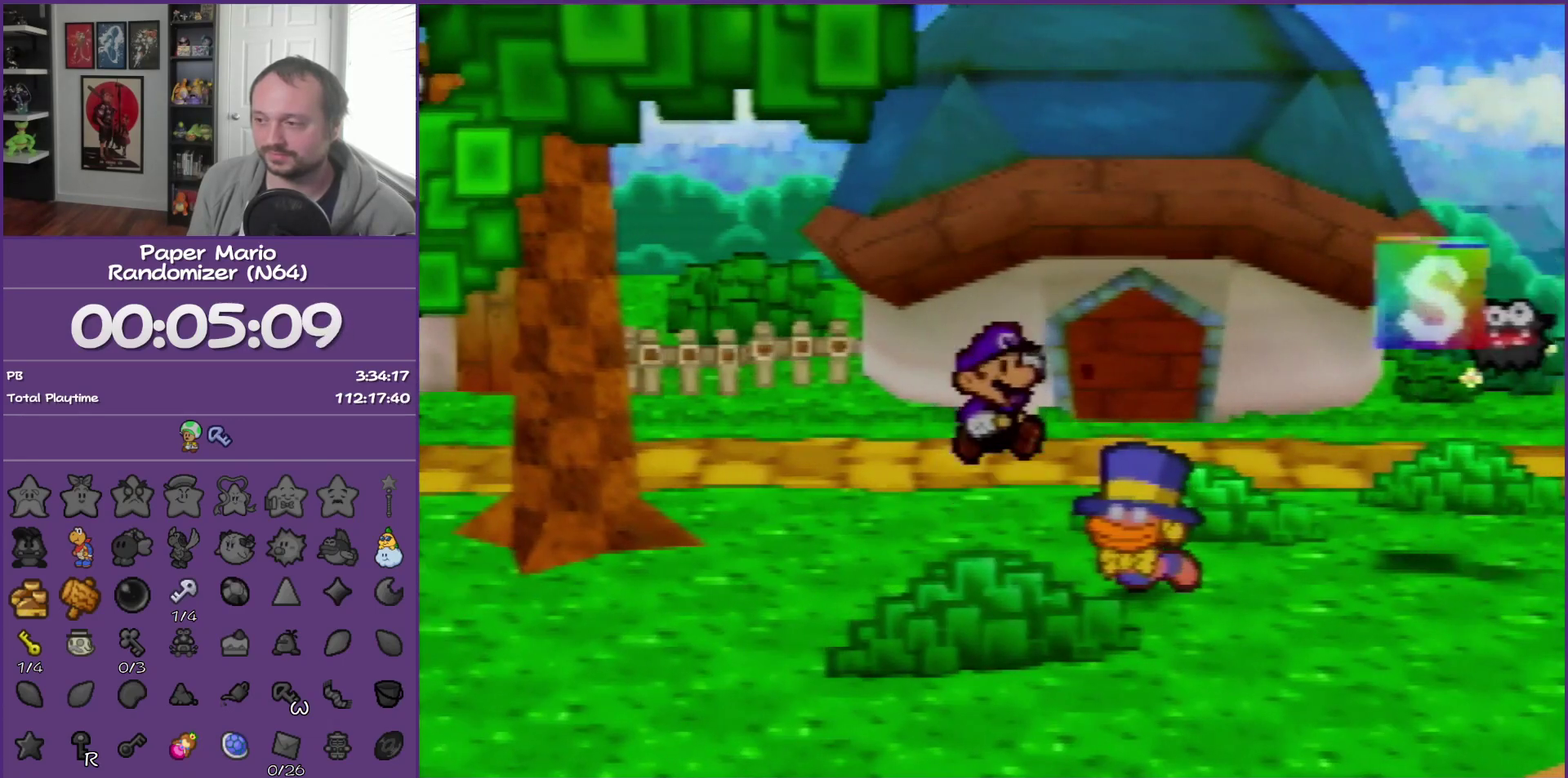
{"buttons": ["B"], "left_stick": "center", "events": [[233, "A", "down"], [233, "left_stick", "right"], [333, "left_stick", "center"], [400, "A", "up"]]}
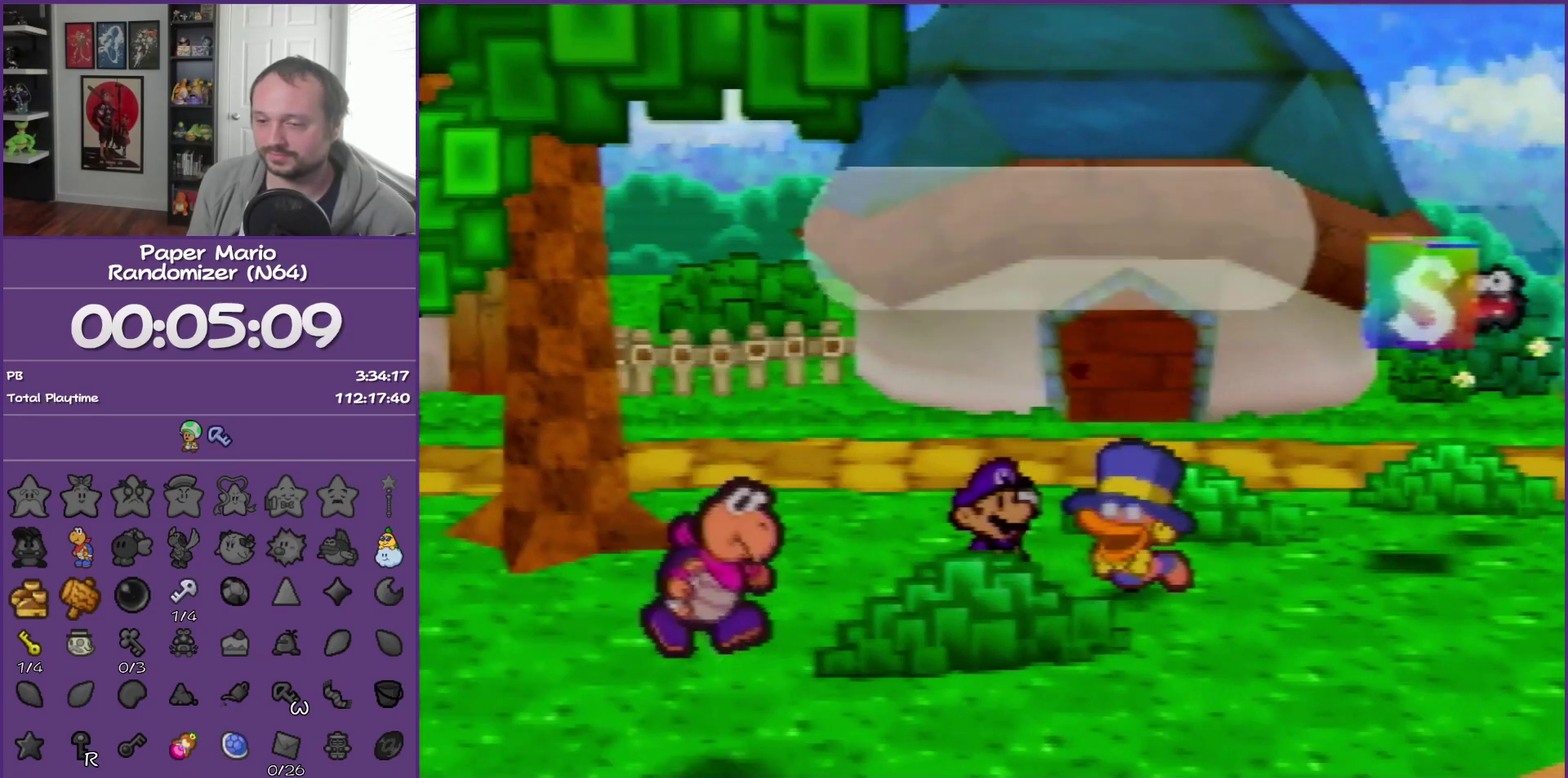
{"buttons": ["B"], "left_stick": "center", "events": []}
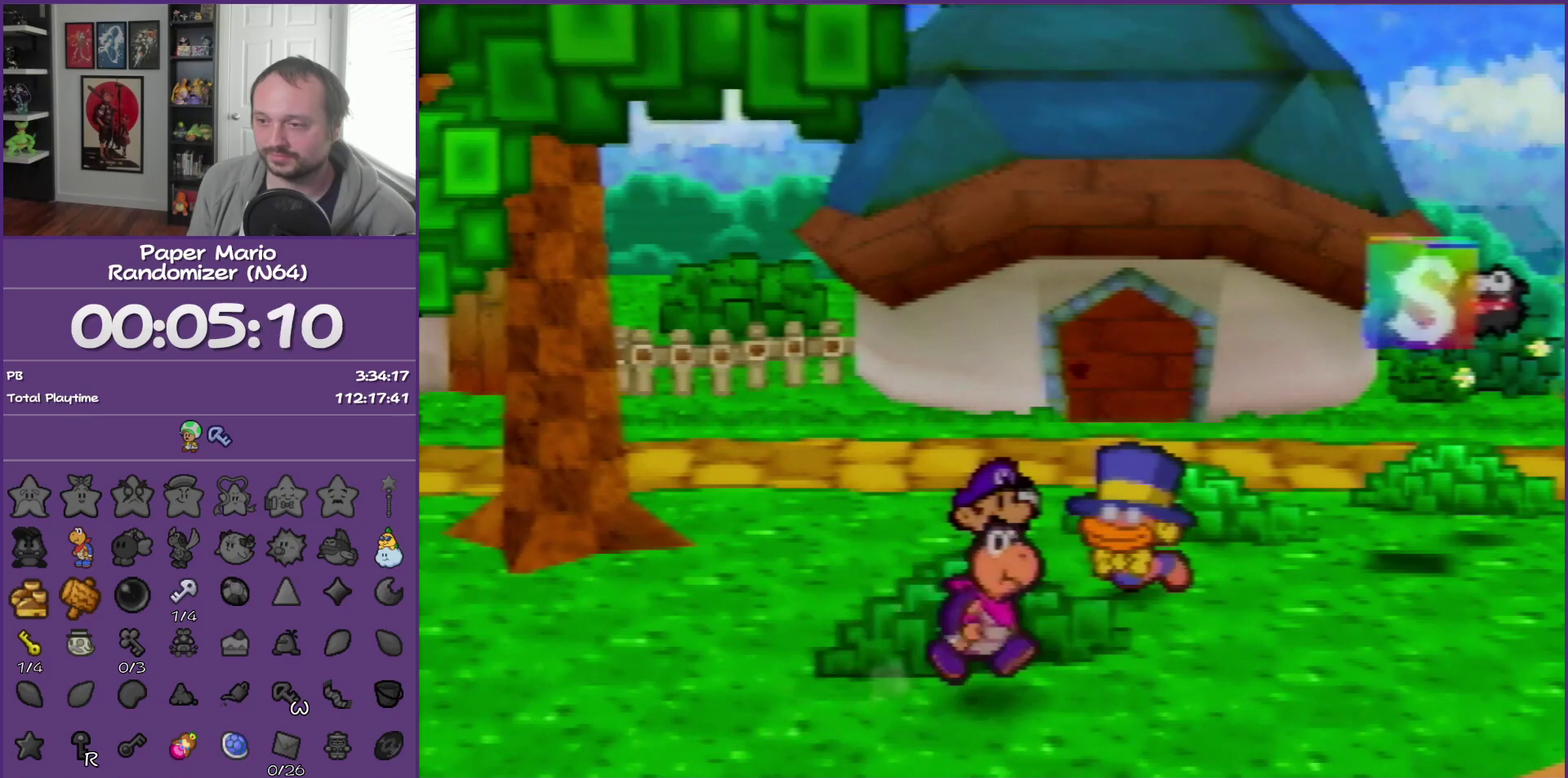
{"buttons": ["A", "B"], "left_stick": "right", "events": [[233, "left_stick", "right"], [350, "A", "down"]]}
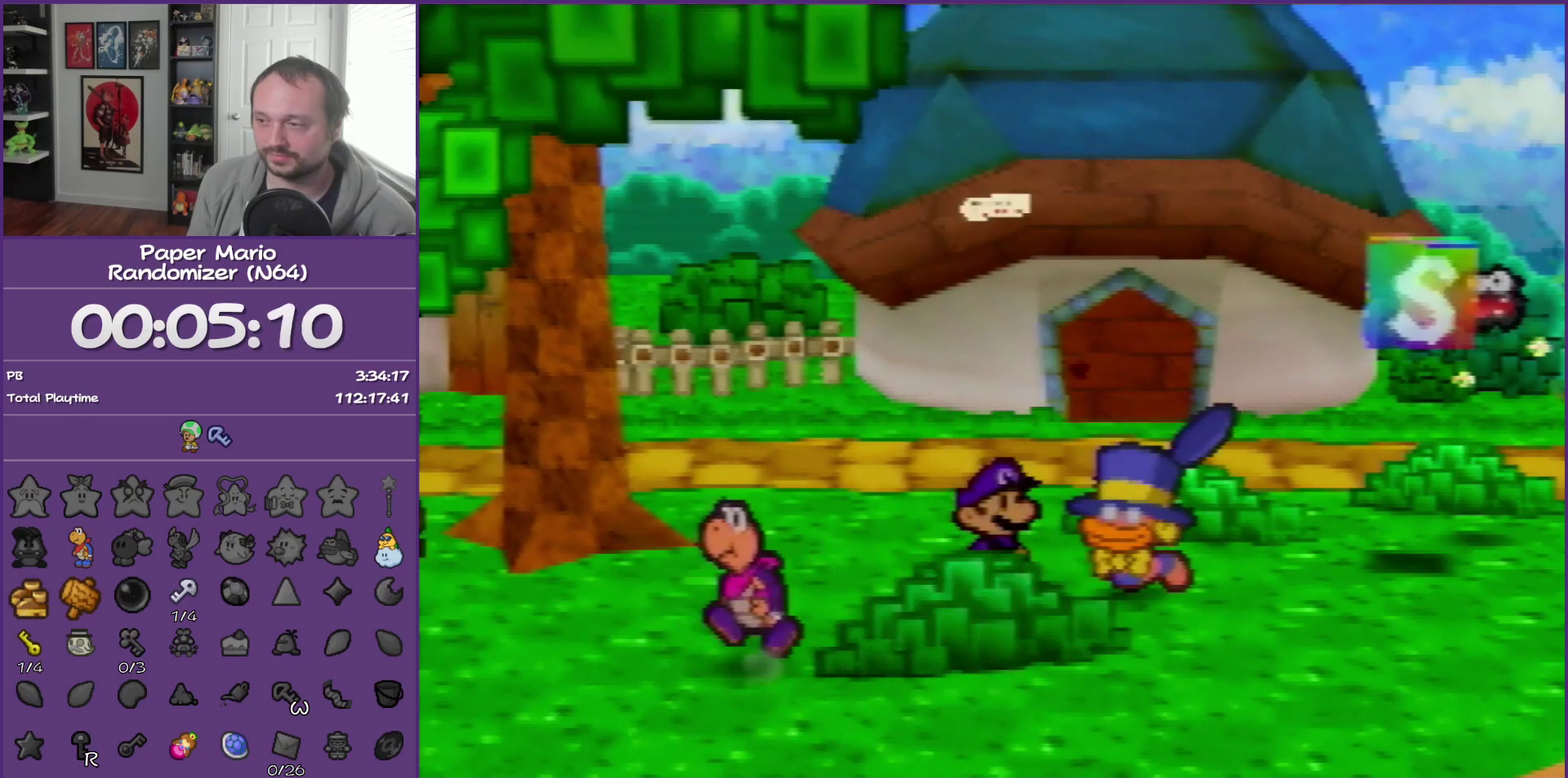
{"buttons": ["B"], "left_stick": "right", "events": [[17, "A", "up"]]}
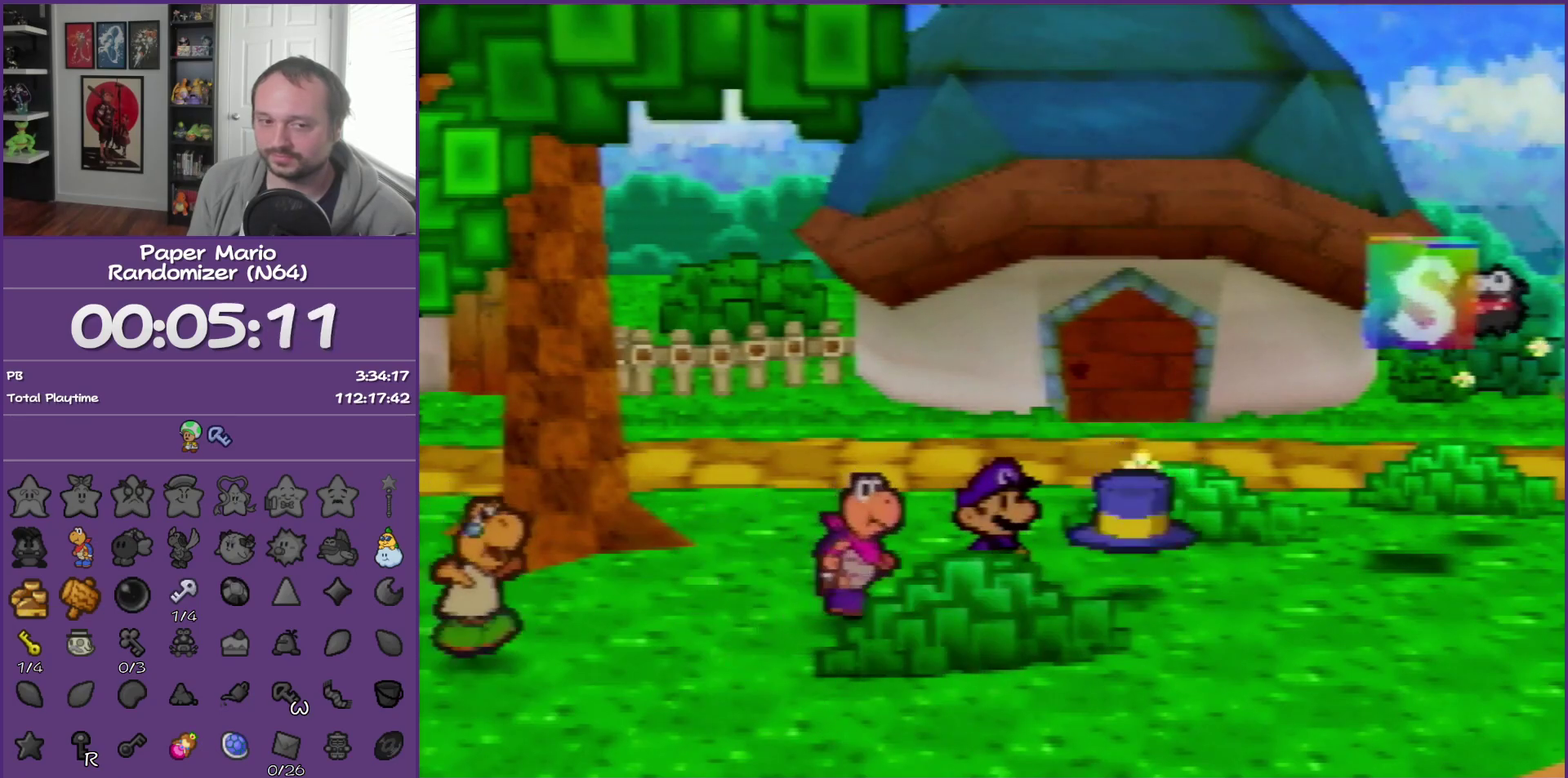
{"buttons": [], "left_stick": "right", "events": [[233, "B", "up"]]}
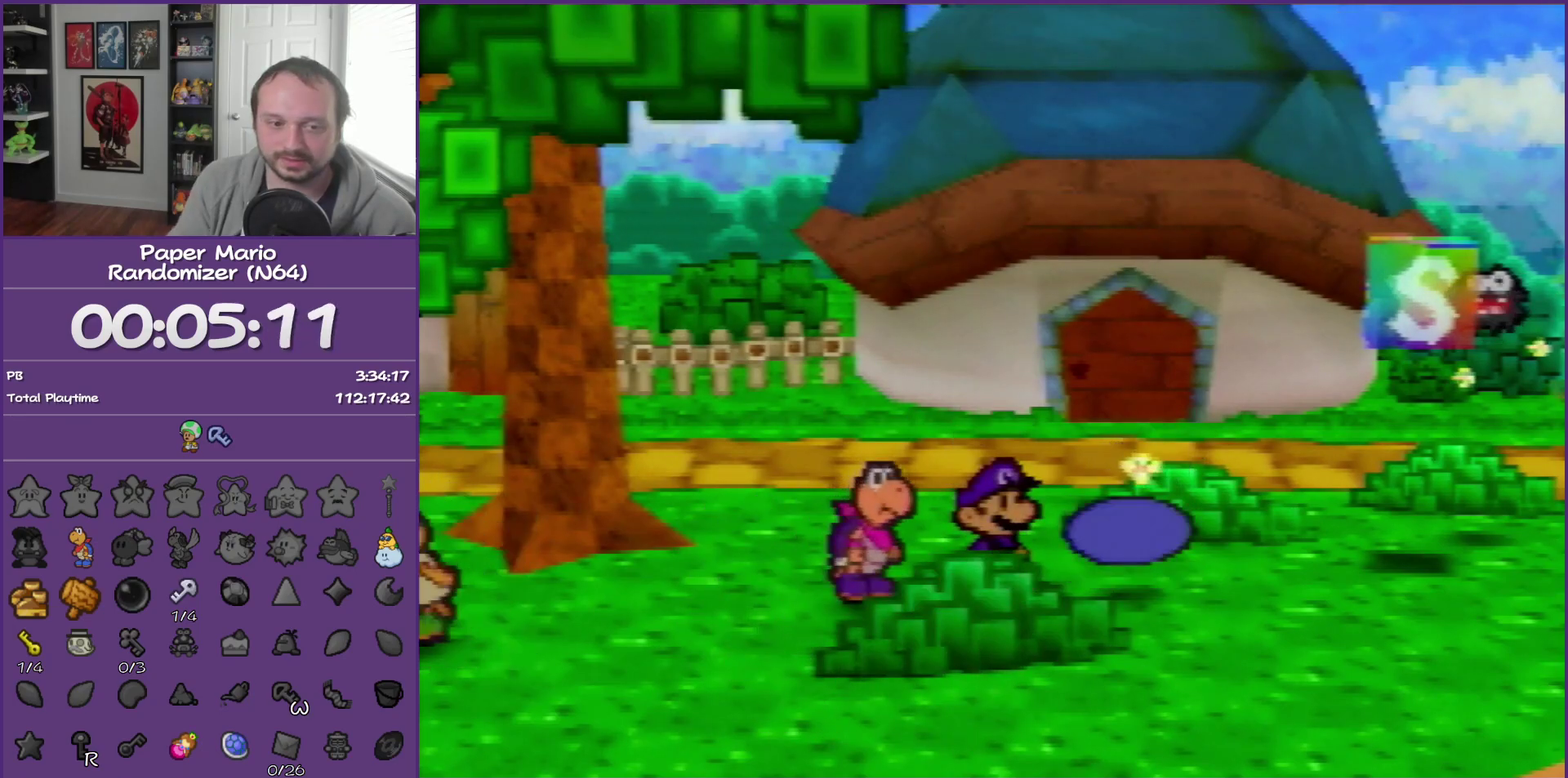
{"buttons": [], "left_stick": "right", "events": []}
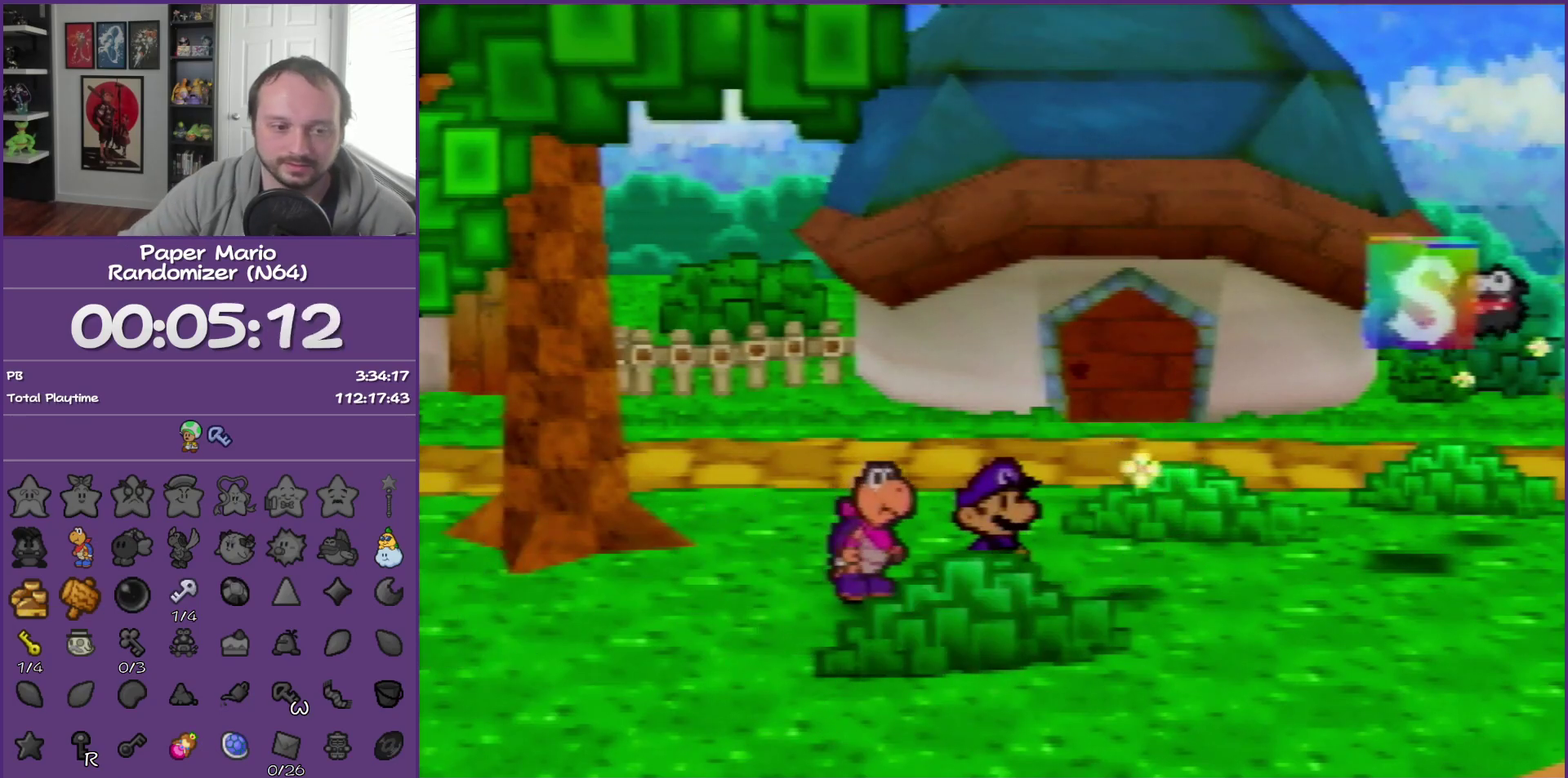
{"buttons": [], "left_stick": "right", "events": []}
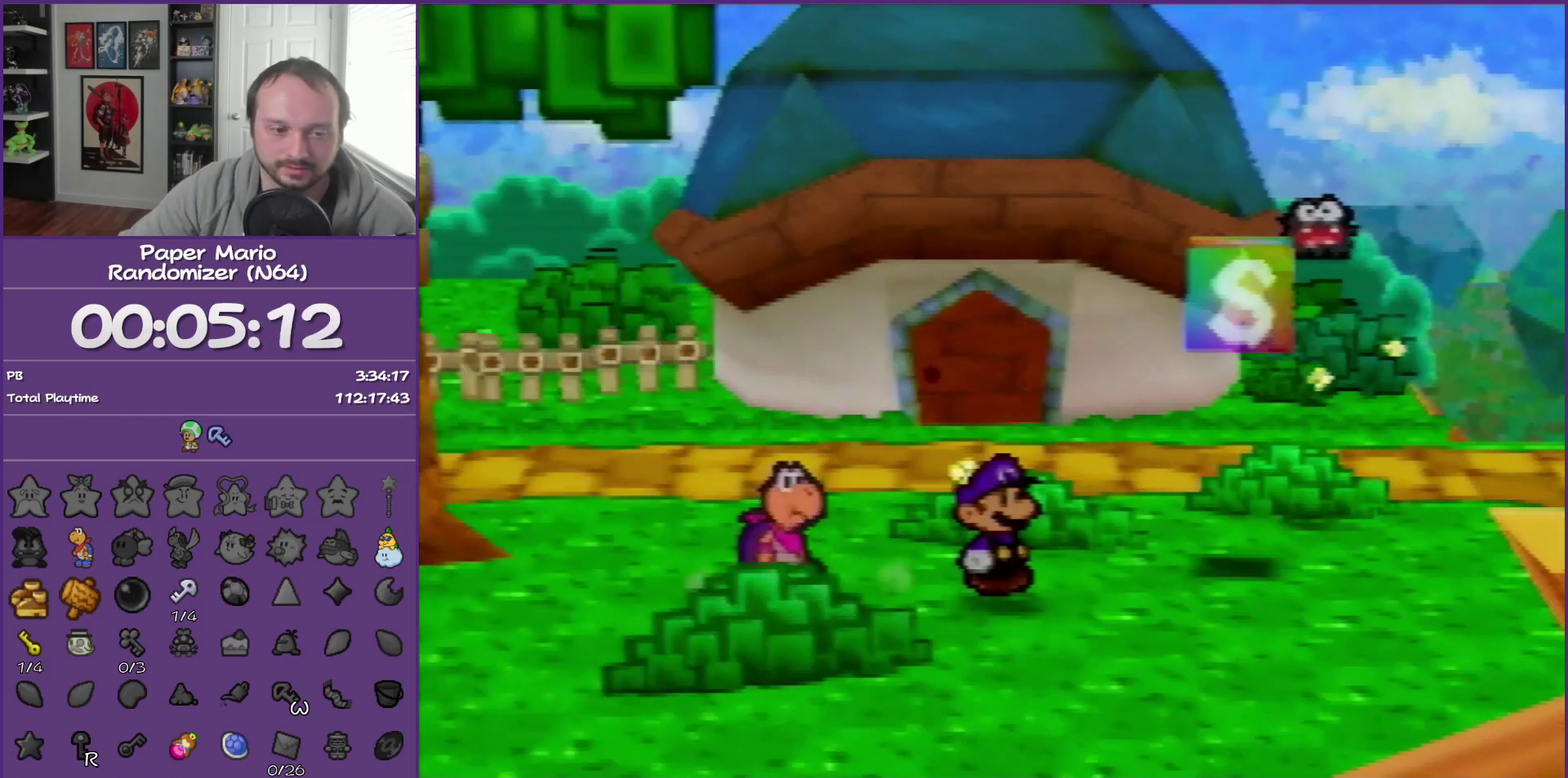
{"buttons": [], "left_stick": "up-right", "events": [[100, "left_stick", "up-right"]]}
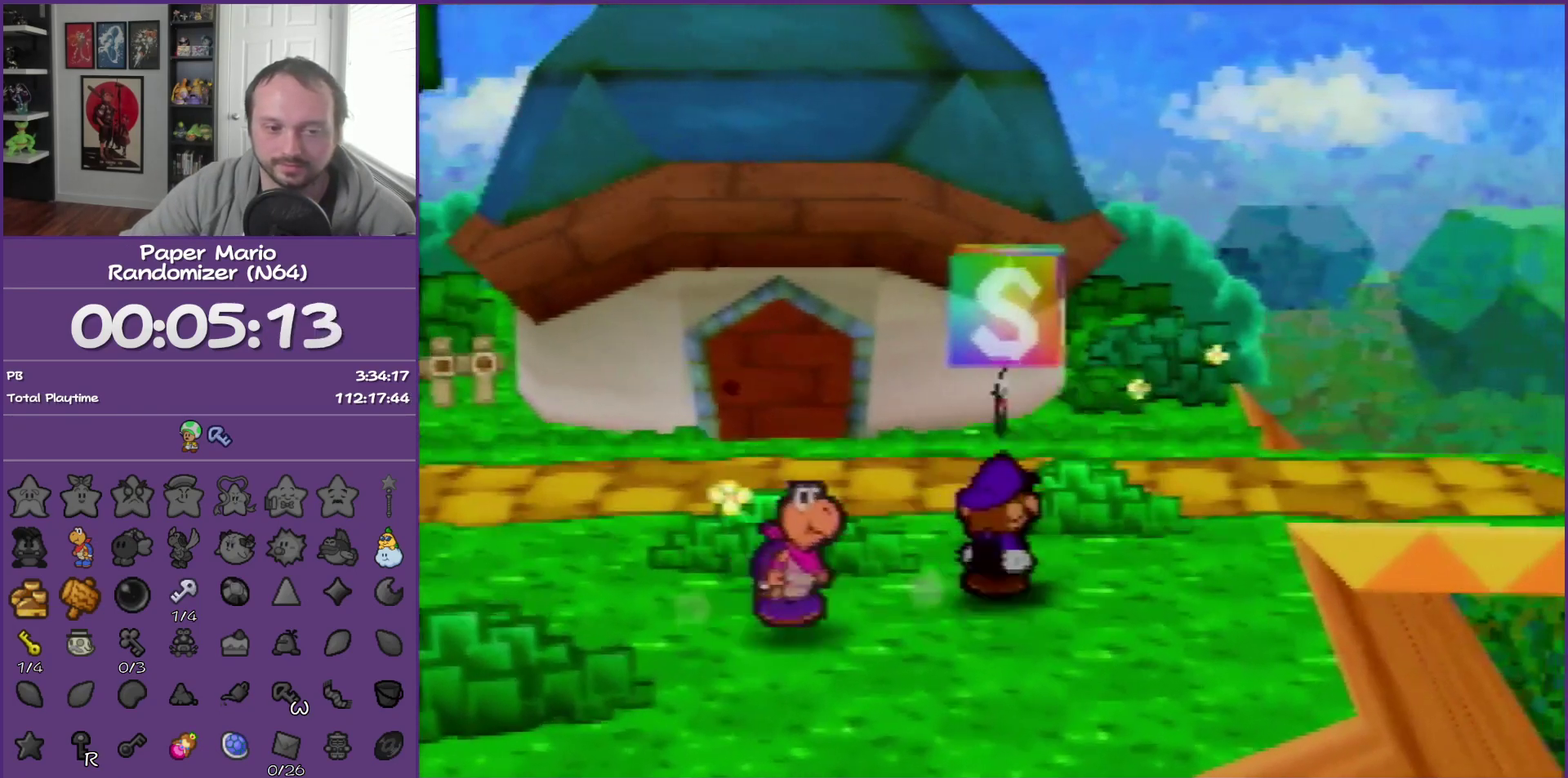
{"buttons": [], "left_stick": "up-right", "events": [[133, "Z", "down"], [483, "Z", "up"]]}
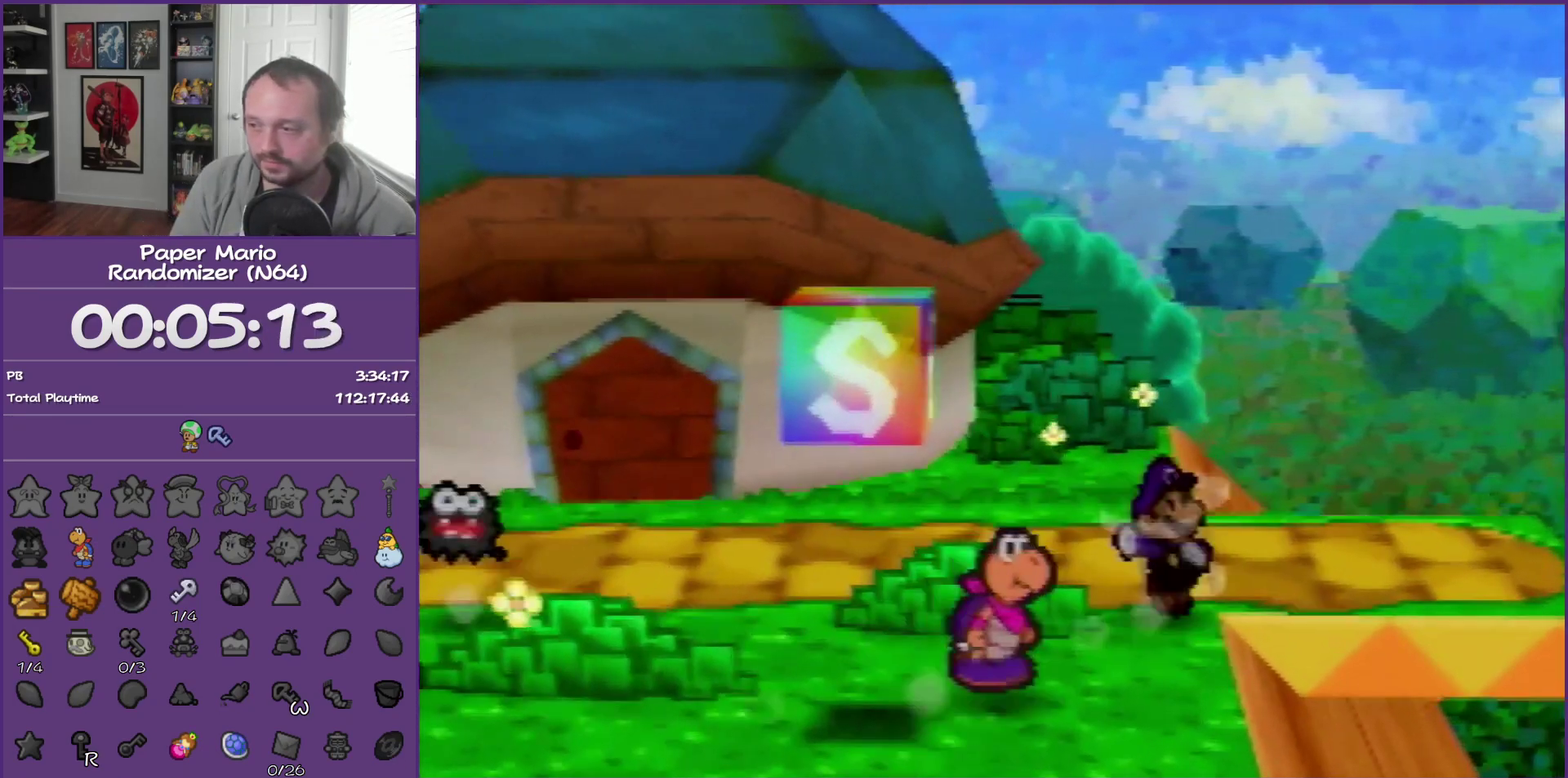
{"buttons": [], "left_stick": "center", "events": [[233, "left_stick", "right"], [317, "left_stick", "center"]]}
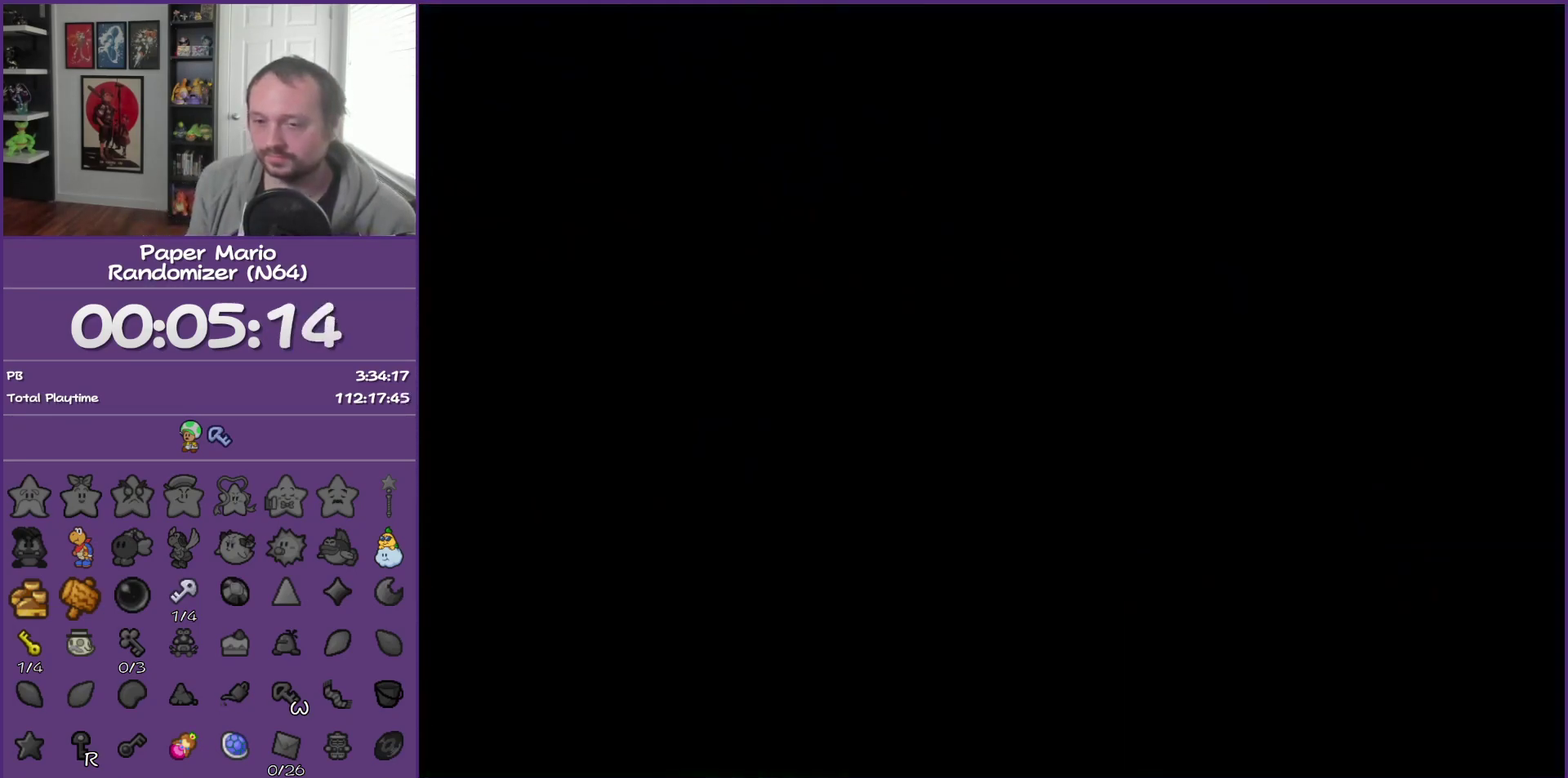
{"buttons": [], "left_stick": "down-right", "events": [[450, "left_stick", "down-right"]]}
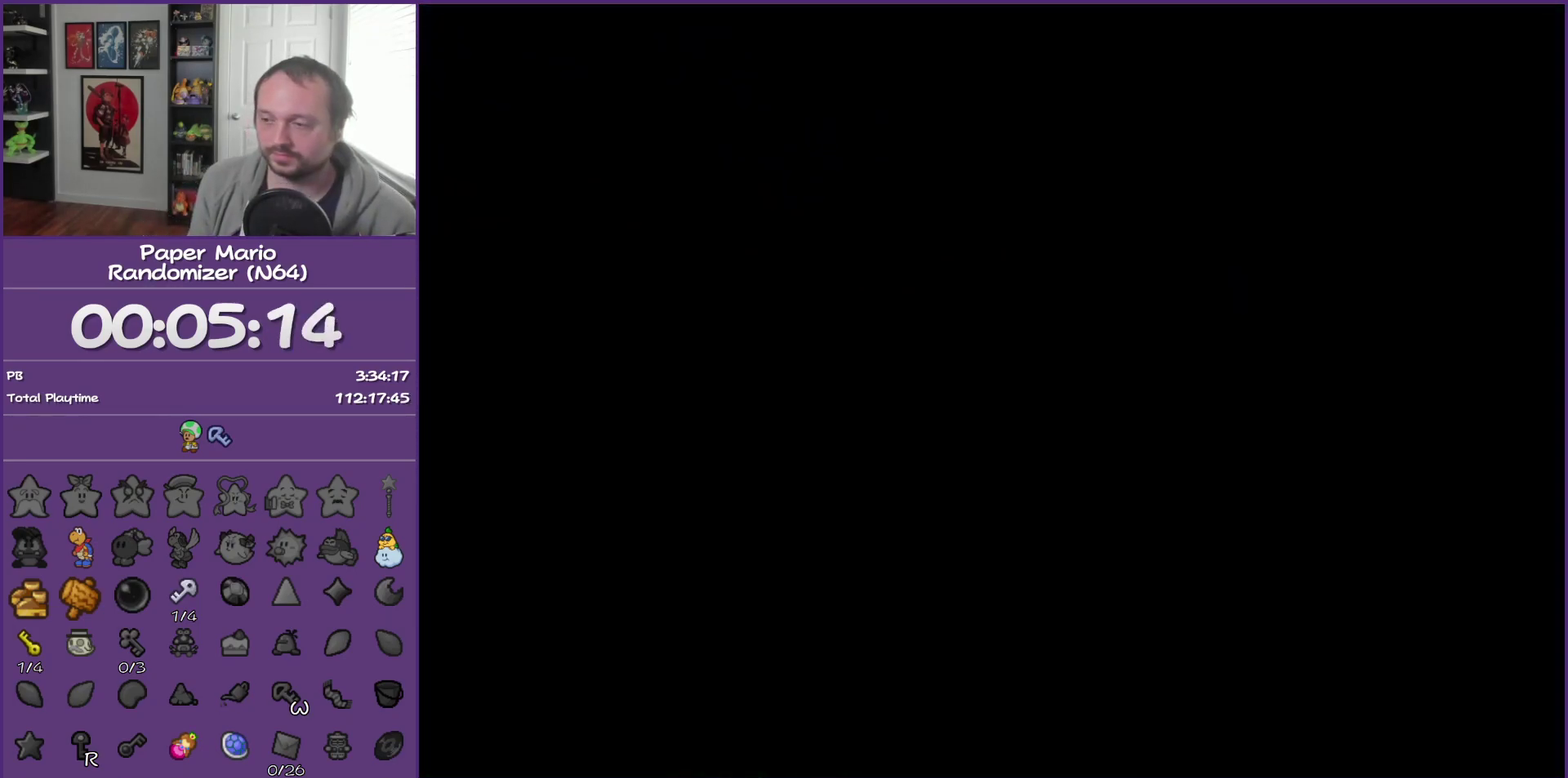
{"buttons": [], "left_stick": "down-right", "events": []}
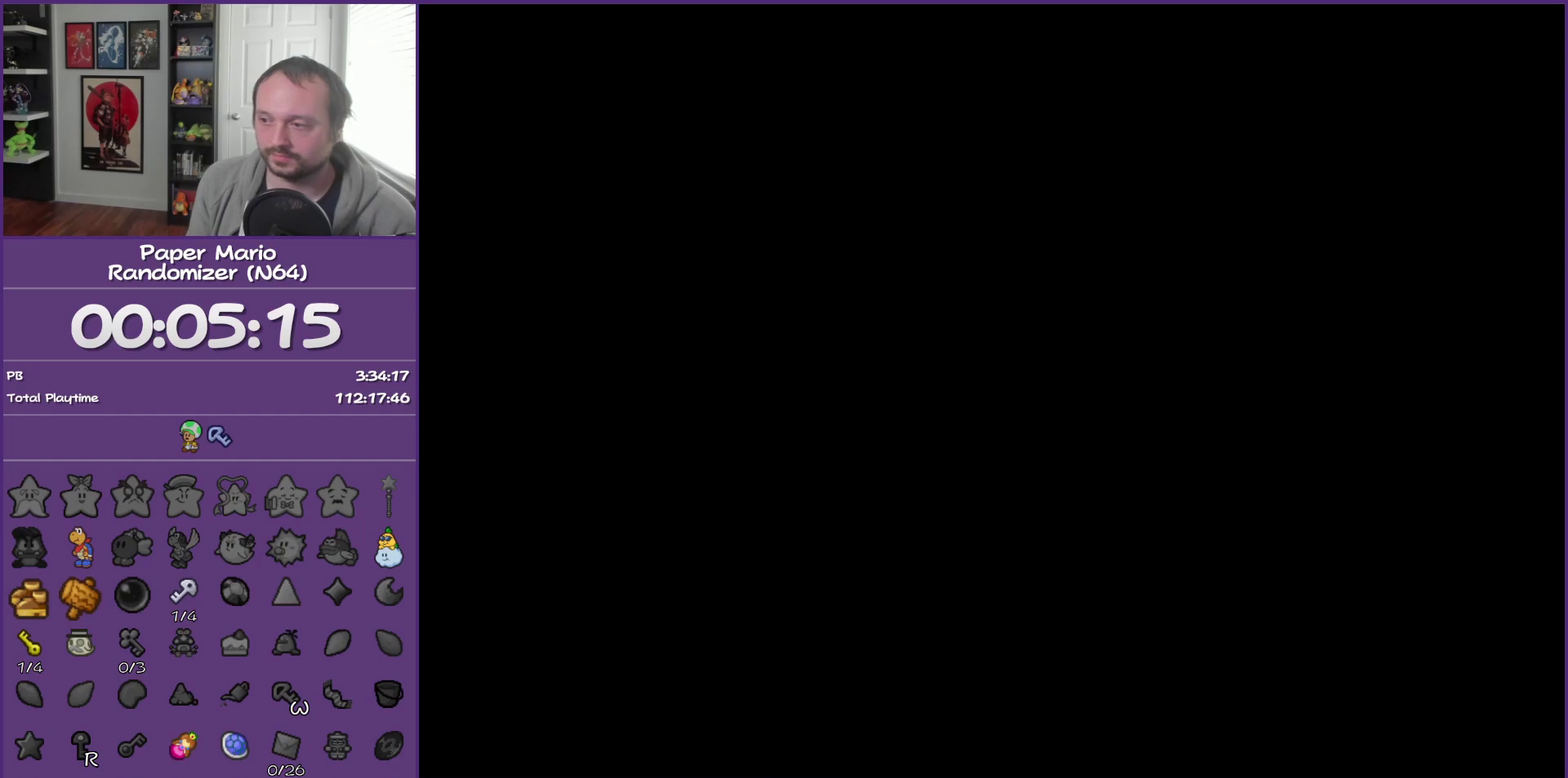
{"buttons": ["Z"], "left_stick": "down-right", "events": [[450, "Z", "down"]]}
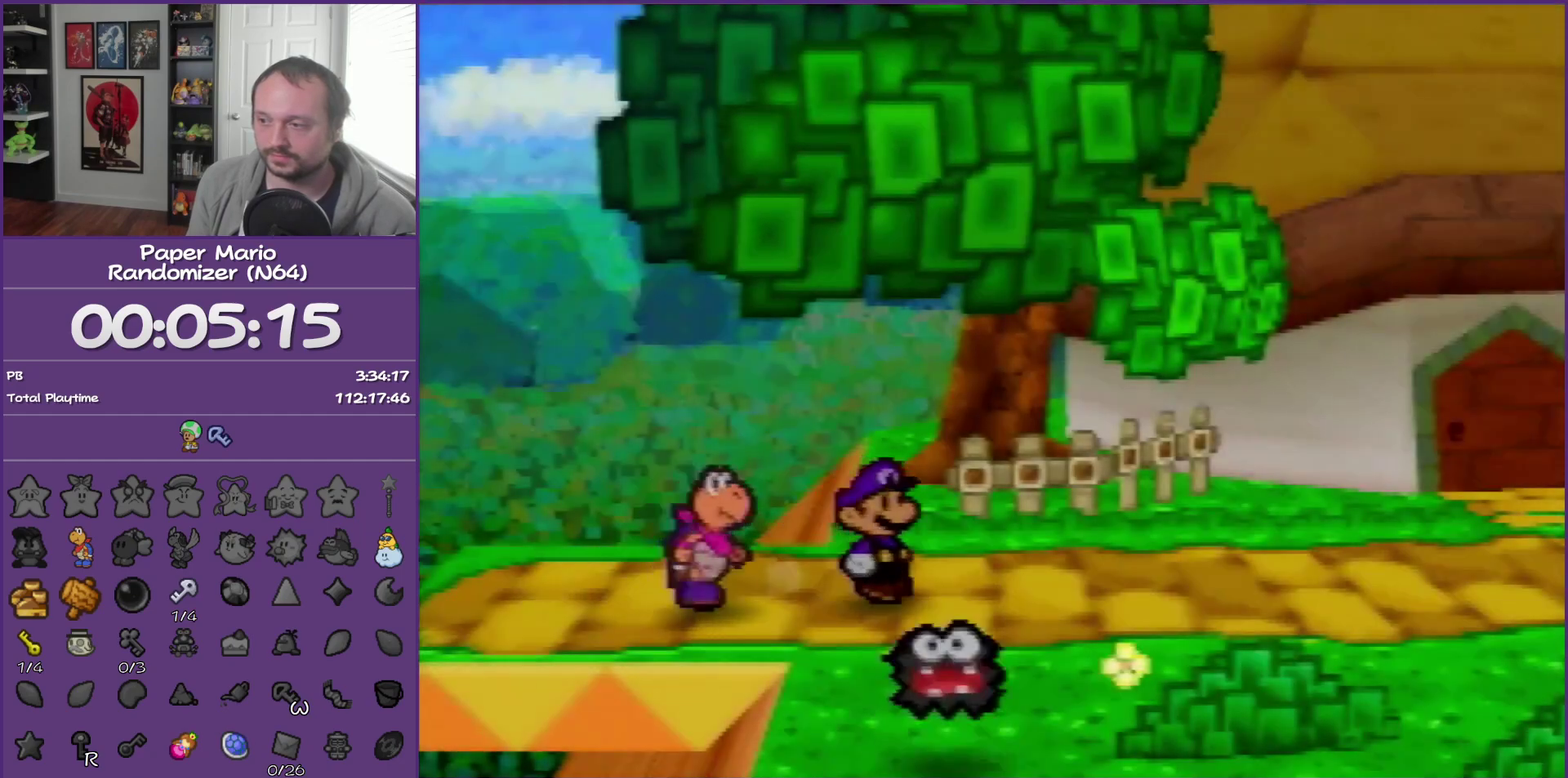
{"buttons": [], "left_stick": "down-right", "events": [[67, "A", "down"], [67, "Z", "up"], [167, "A", "up"]]}
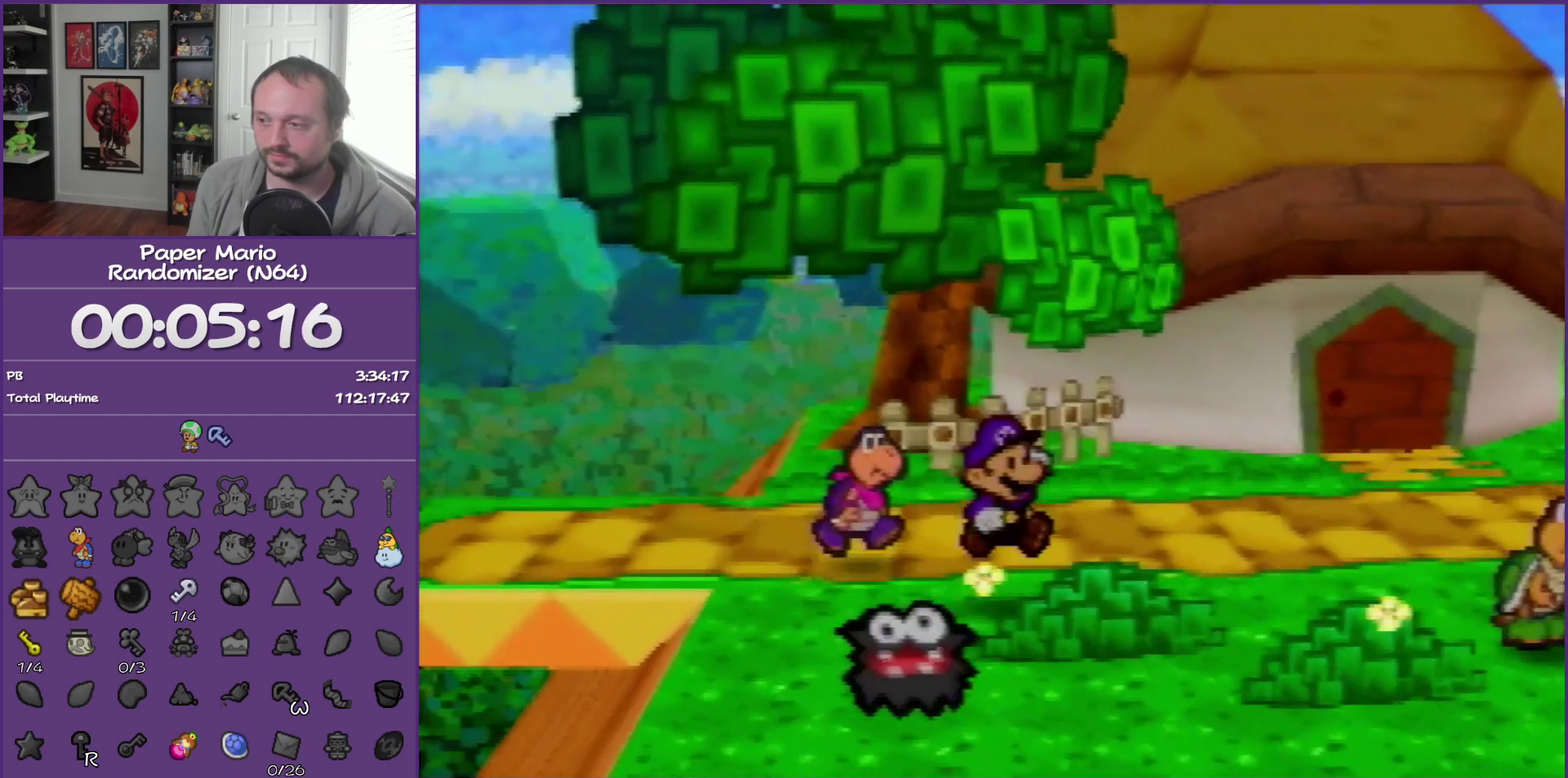
{"buttons": [], "left_stick": "center", "events": [[133, "A", "down"], [233, "A", "up"], [267, "left_stick", "center"]]}
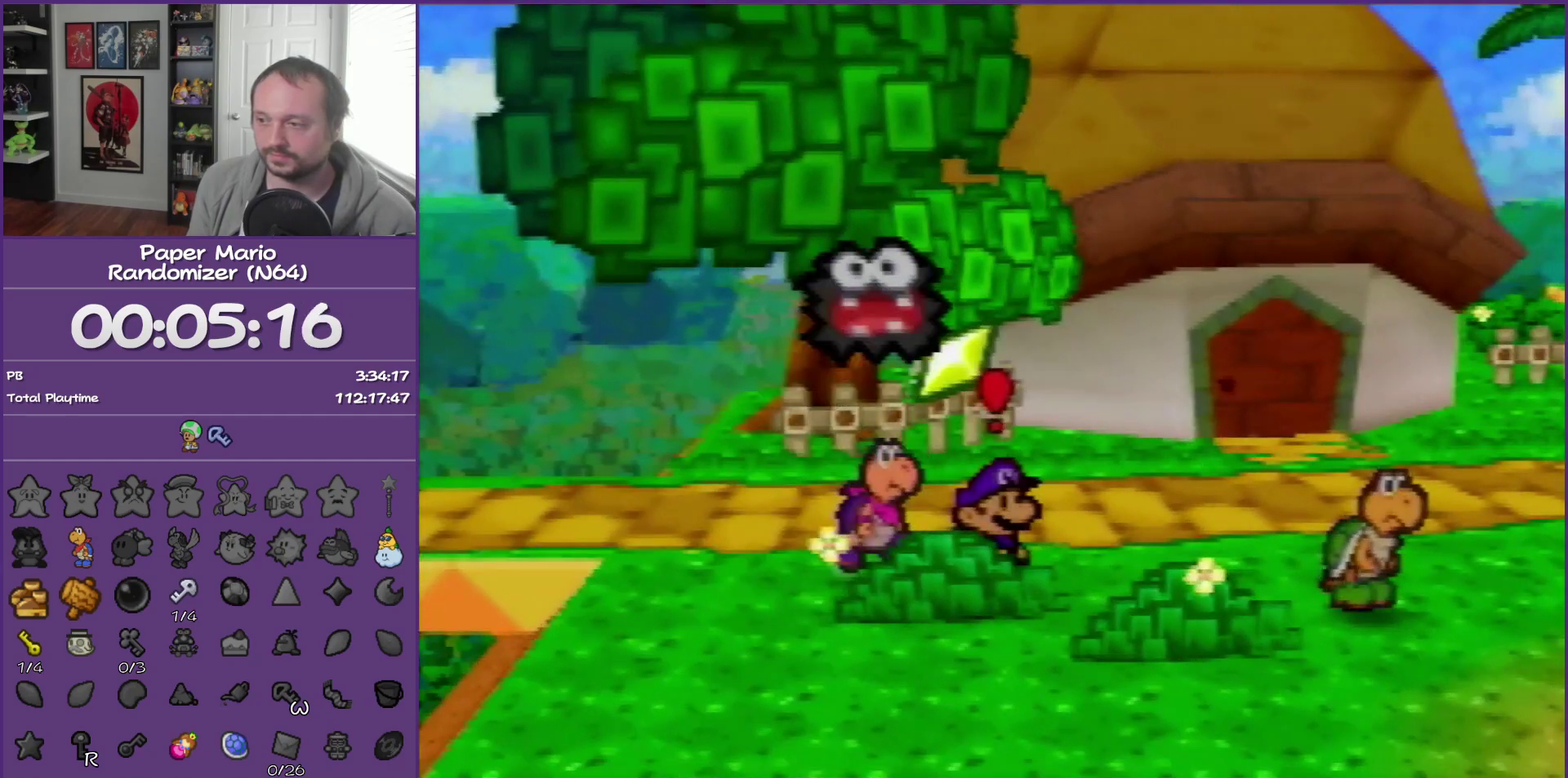
{"buttons": [], "left_stick": "up", "events": [[350, "left_stick", "up"]]}
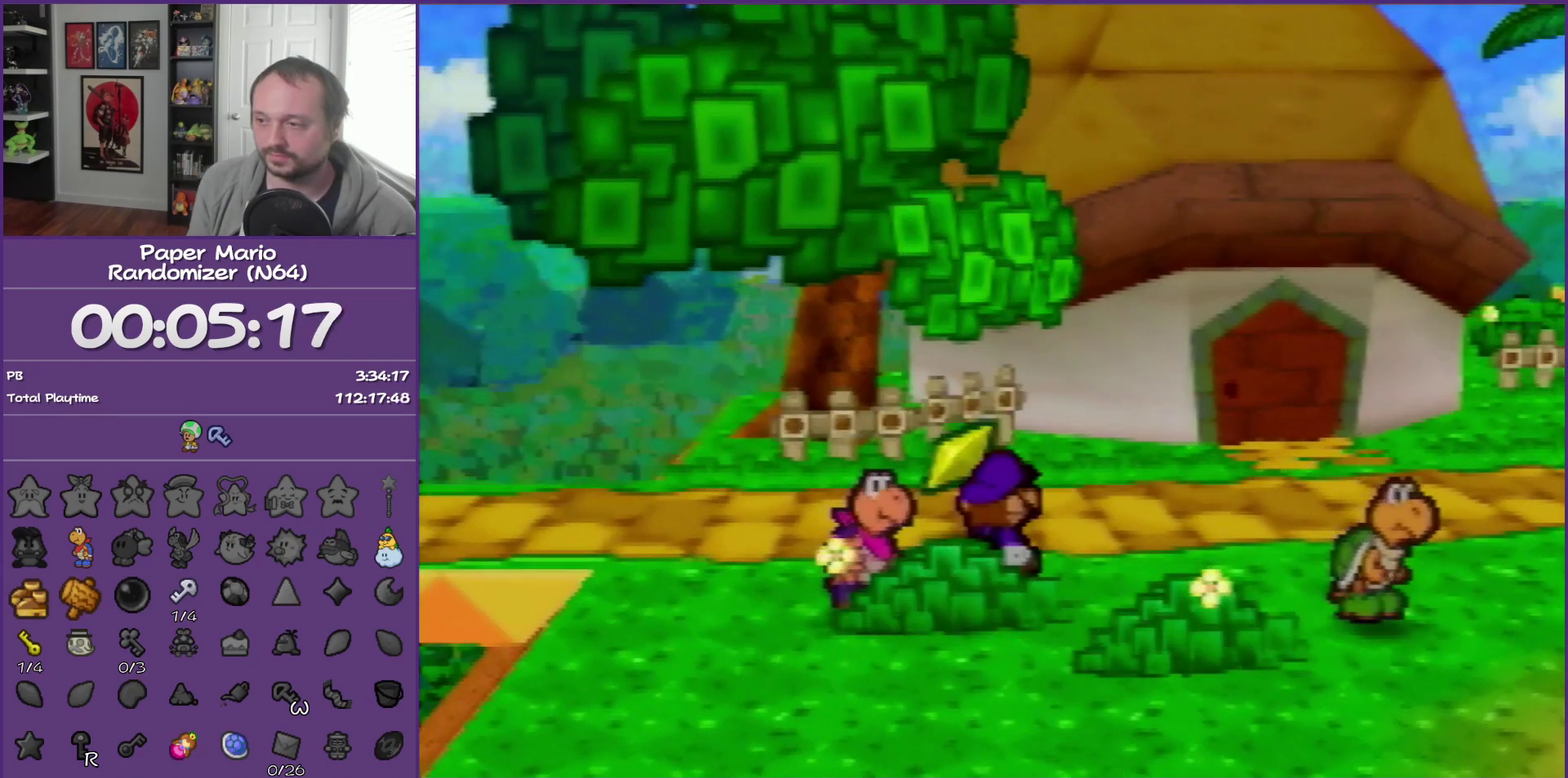
{"buttons": [], "left_stick": "up", "events": []}
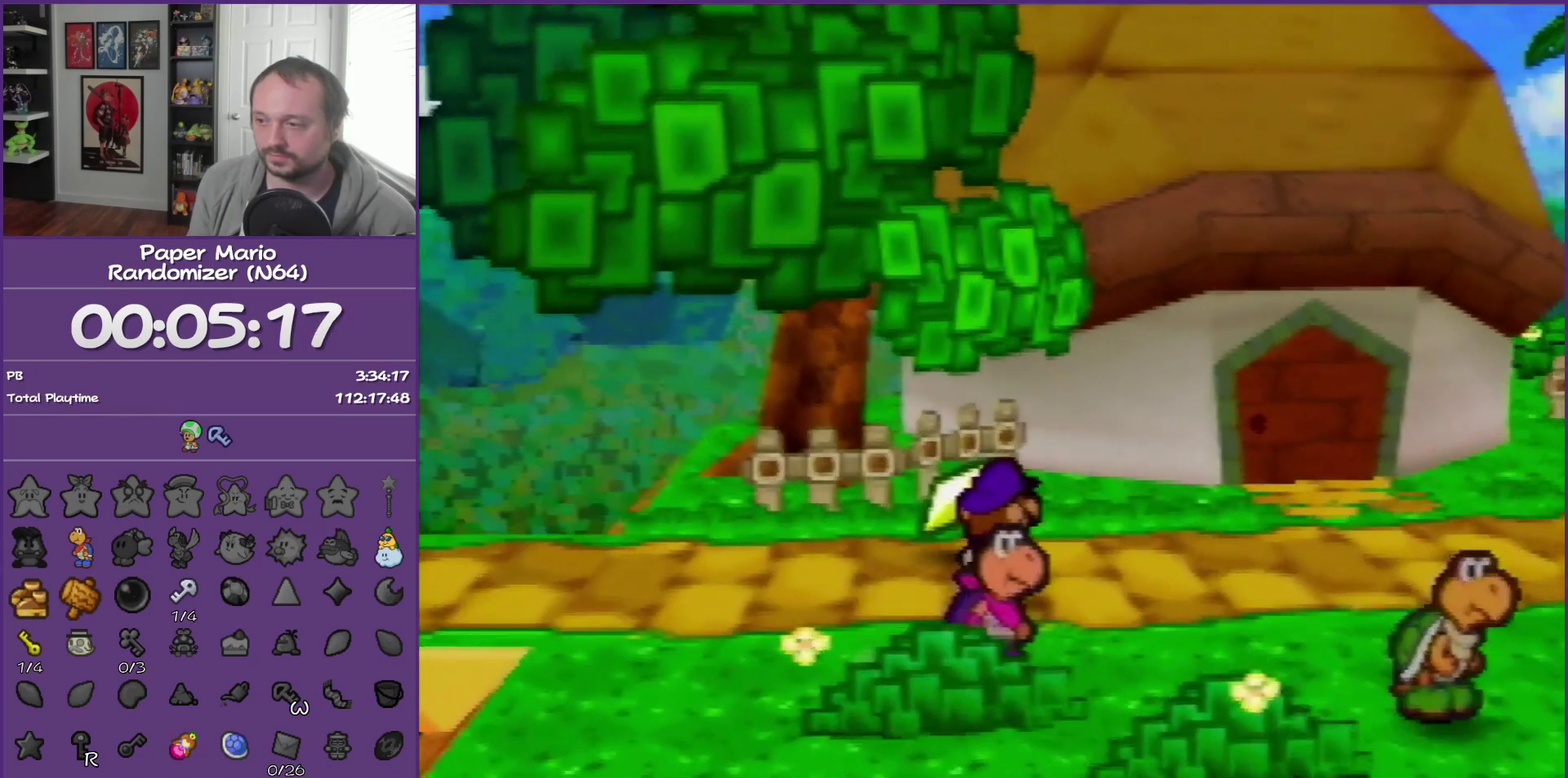
{"buttons": [], "left_stick": "up-right", "events": [[500, "left_stick", "up-right"]]}
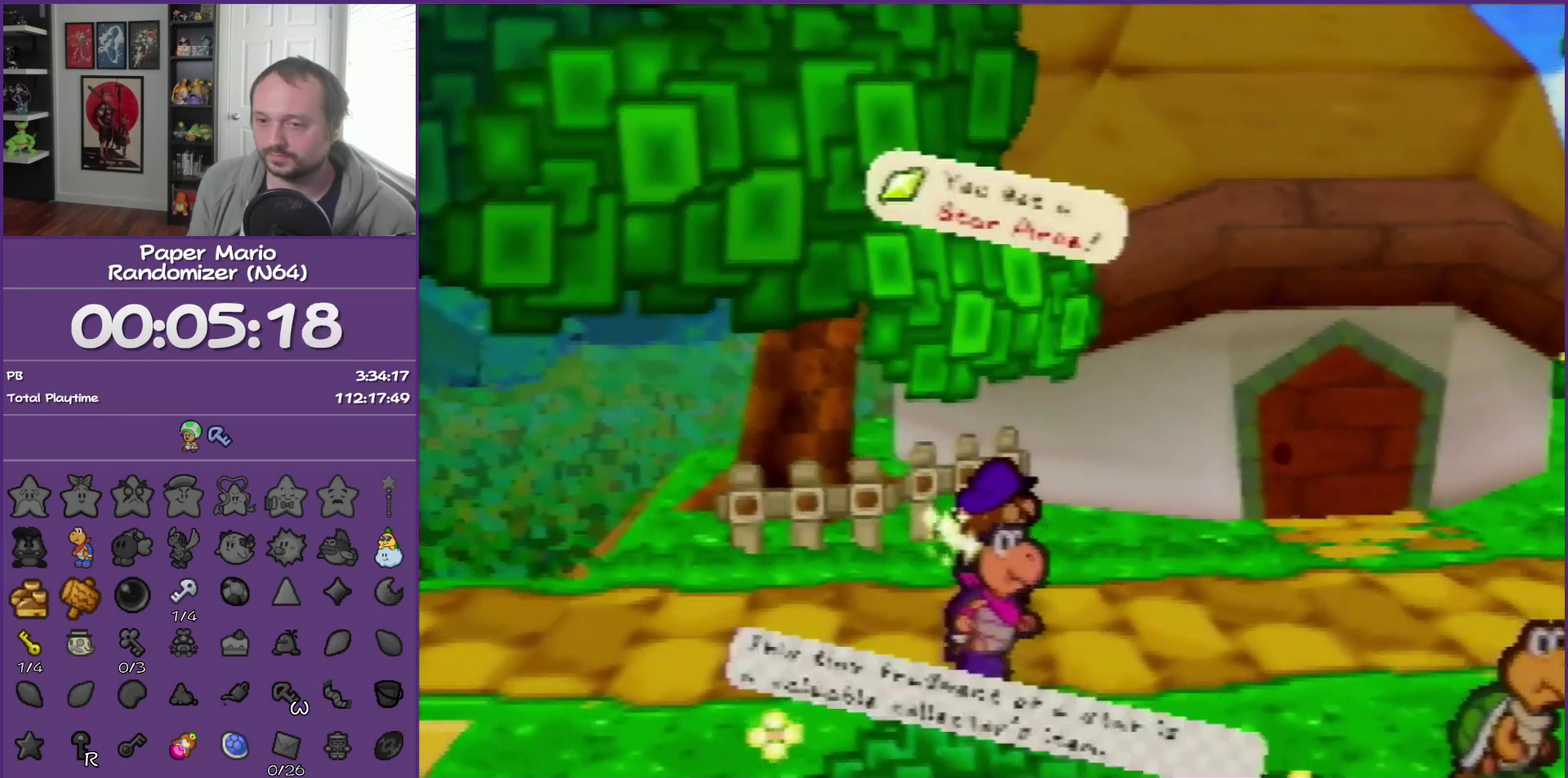
{"buttons": [], "left_stick": "right", "events": [[67, "A", "down"], [167, "left_stick", "right"], [200, "A", "up"], [267, "A", "down"], [383, "A", "up"]]}
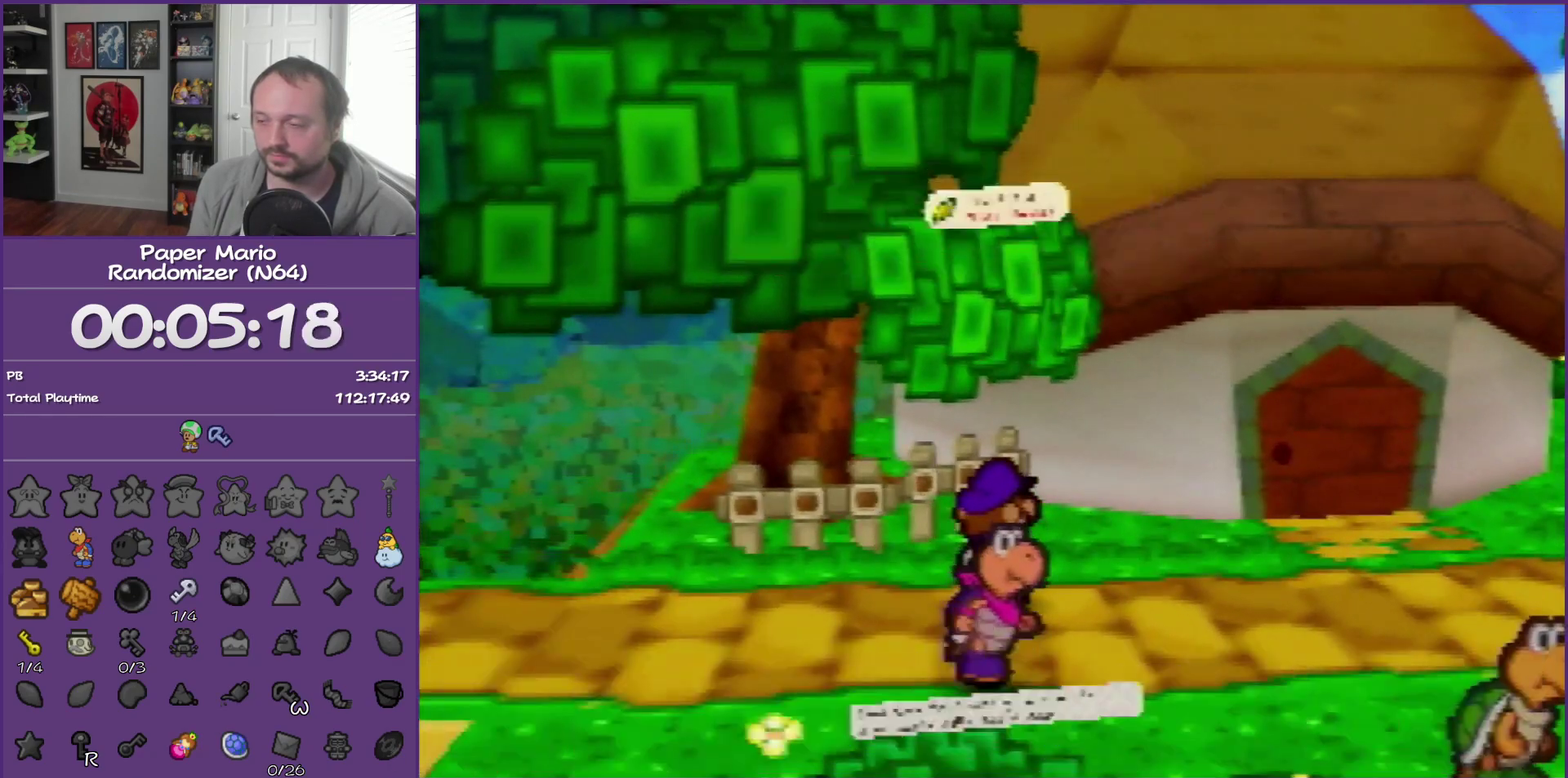
{"buttons": ["Z"], "left_stick": "right", "events": [[233, "Z", "down"], [283, "Z", "up"], [417, "Z", "down"]]}
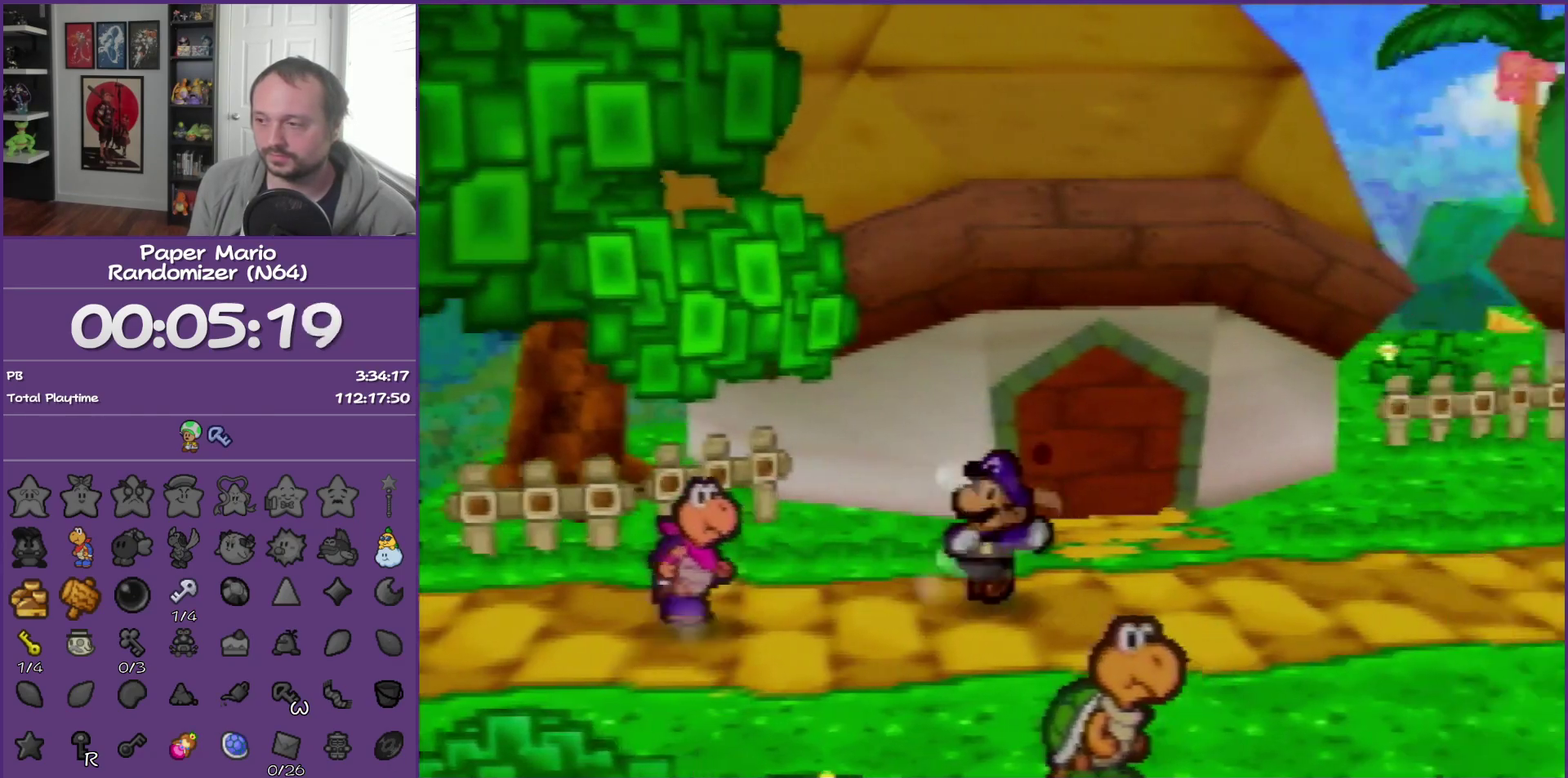
{"buttons": ["A"], "left_stick": "up-right", "events": [[200, "Z", "up"], [383, "left_stick", "up-right"], [417, "A", "down"]]}
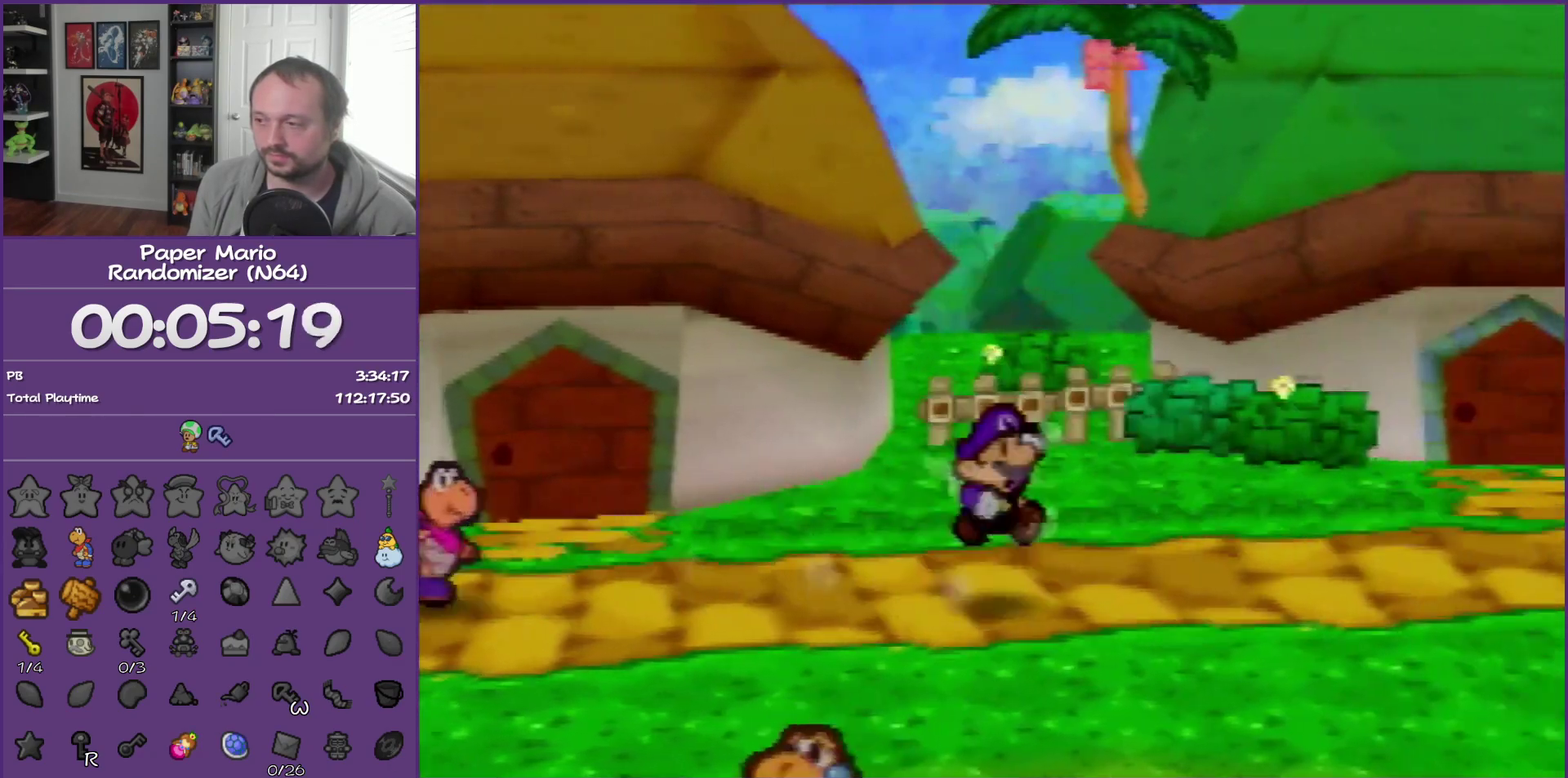
{"buttons": ["Z"], "left_stick": "up-right", "events": [[17, "A", "up"], [383, "Z", "down"]]}
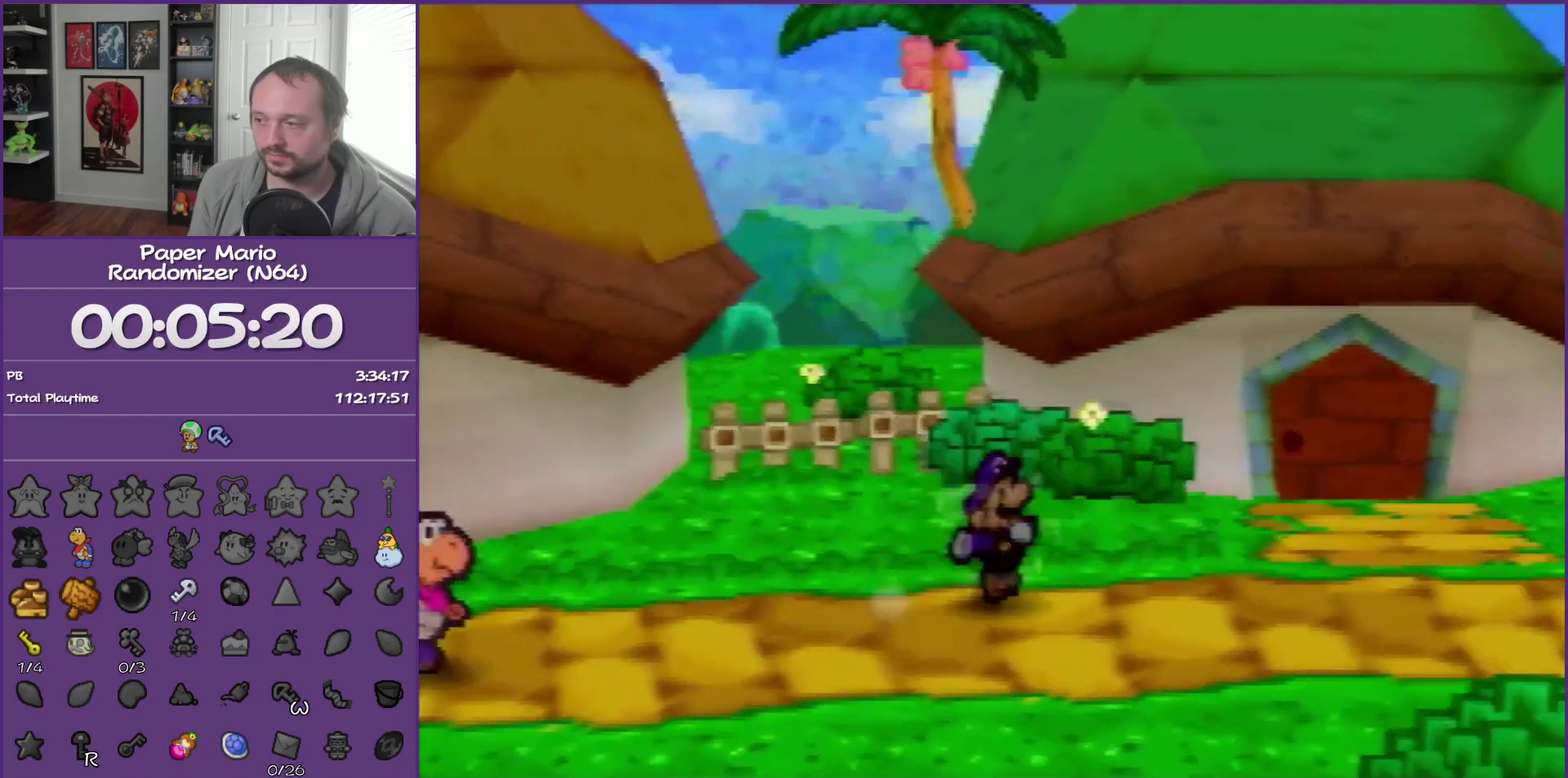
{"buttons": [], "left_stick": "up-right", "events": [[33, "Z", "up"], [167, "A", "down"], [283, "A", "up"]]}
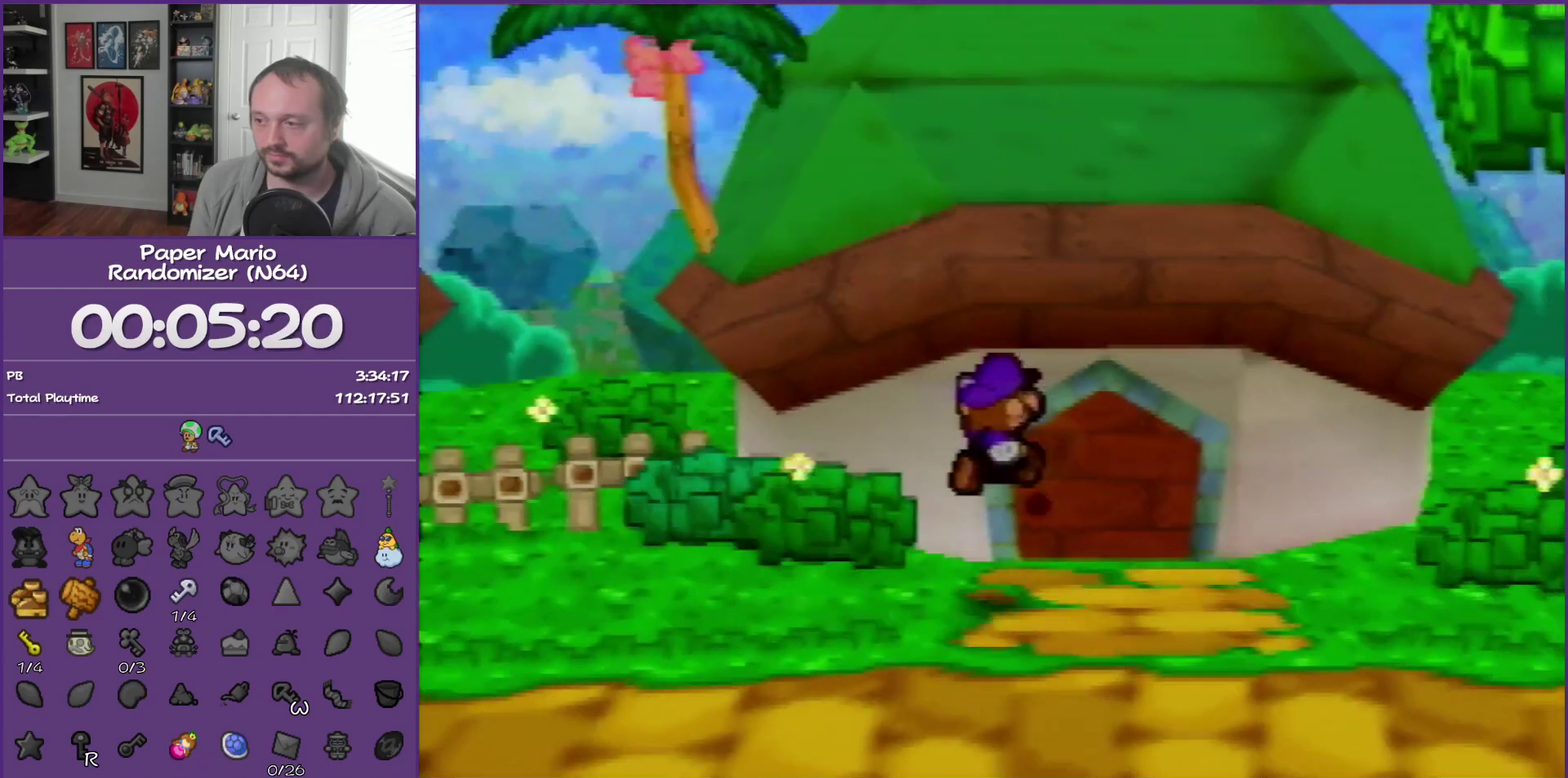
{"buttons": ["B"], "left_stick": "center", "events": [[200, "A", "down"], [200, "left_stick", "up"], [317, "A", "up"], [317, "B", "down"], [383, "left_stick", "center"]]}